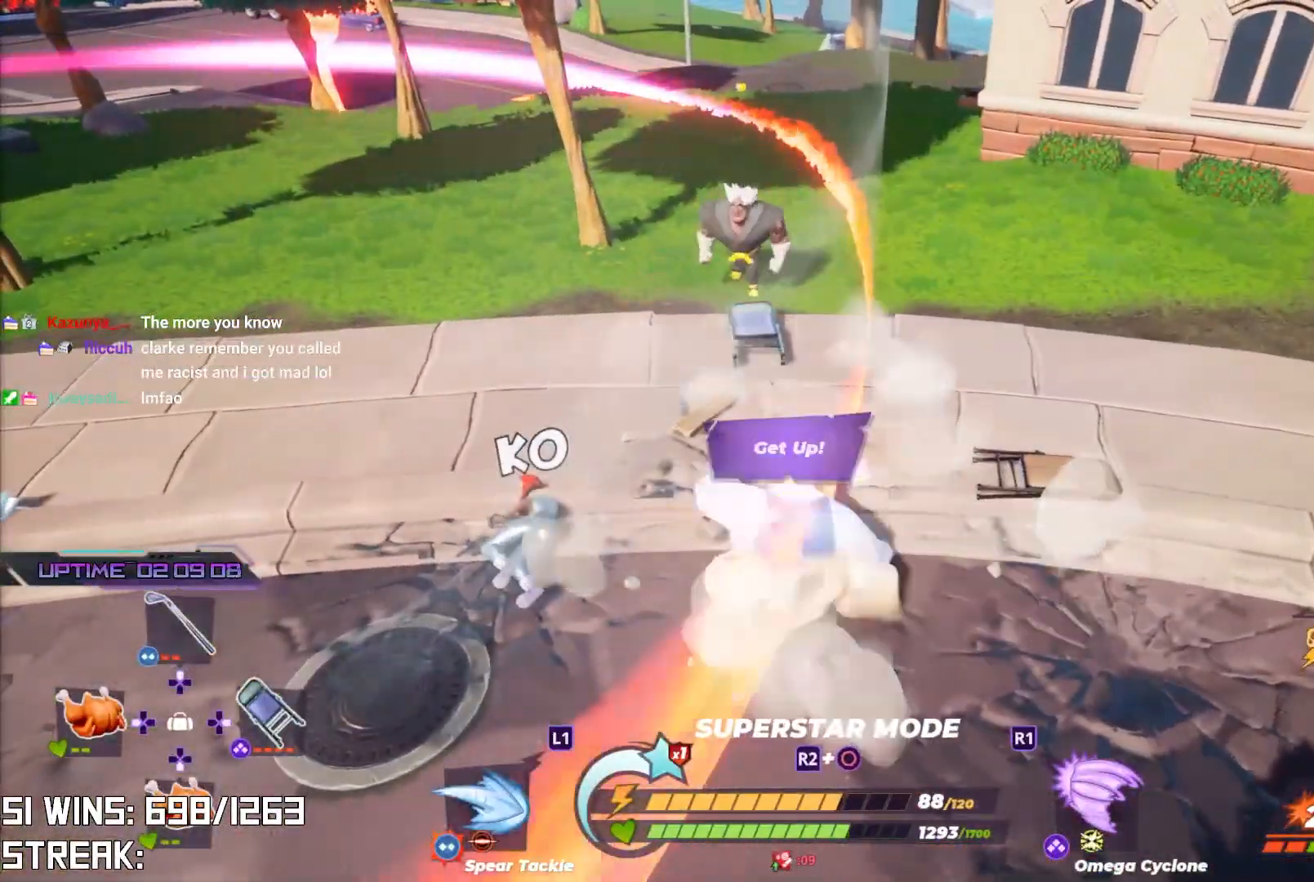
Gameplay with a controller (PlayStation layout); each line is a JSON object with the inputs held at the frame after it. "events" lists button and stick changes between this image and that frame as [ms after this image, input, new state], when the widget could be followed in between.
{"buttons": [], "left_stick": "down-right", "right_stick": "center", "events": [[250, "R2", "up"], [300, "left_stick", "center"], [317, "L2", "up"], [350, "SQUARE", "down"], [483, "SQUARE", "up"], [500, "left_stick", "down-right"]]}
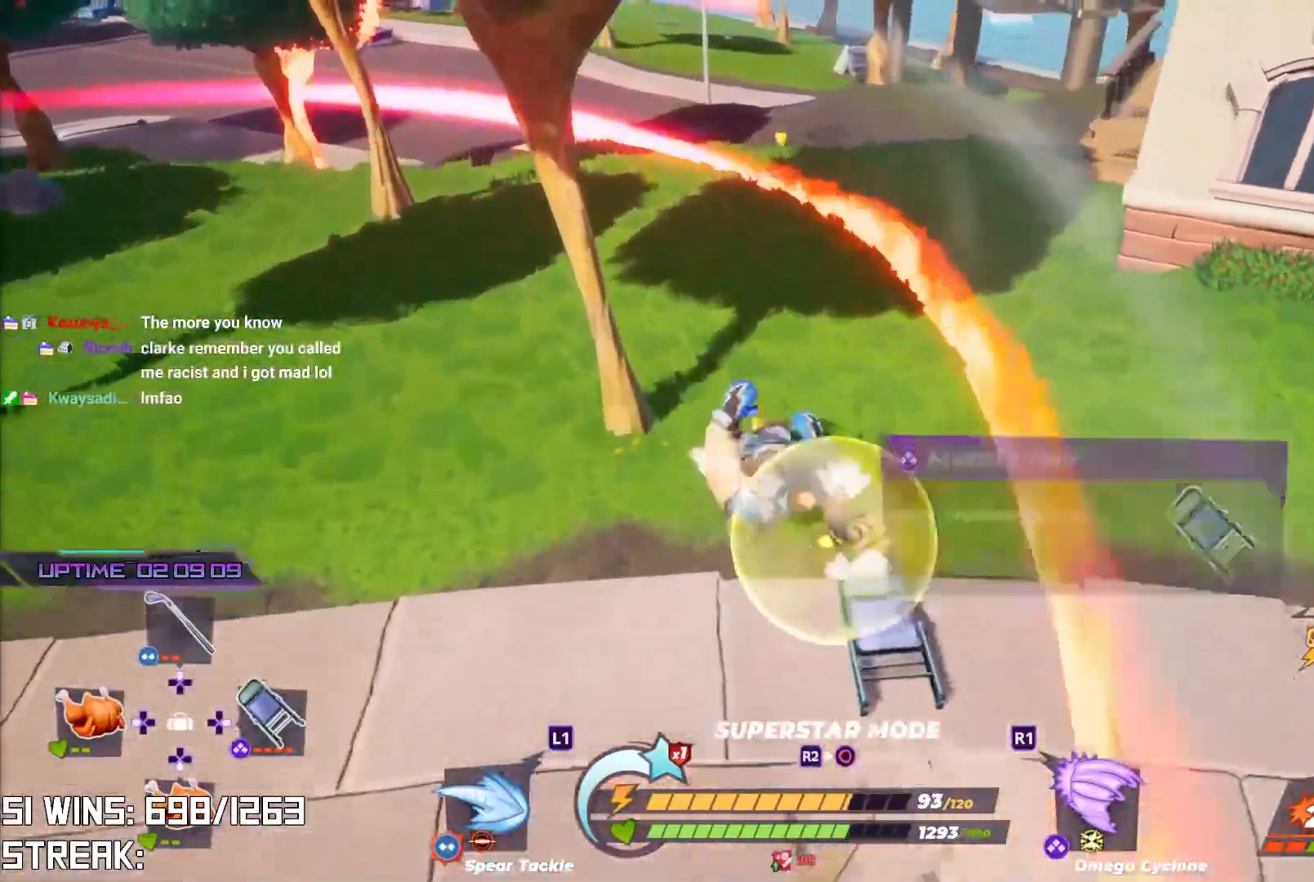
{"buttons": [], "left_stick": "down-right", "right_stick": "center", "events": [[50, "SQUARE", "down"], [150, "SQUARE", "up"], [217, "SQUARE", "down"], [333, "SQUARE", "up"]]}
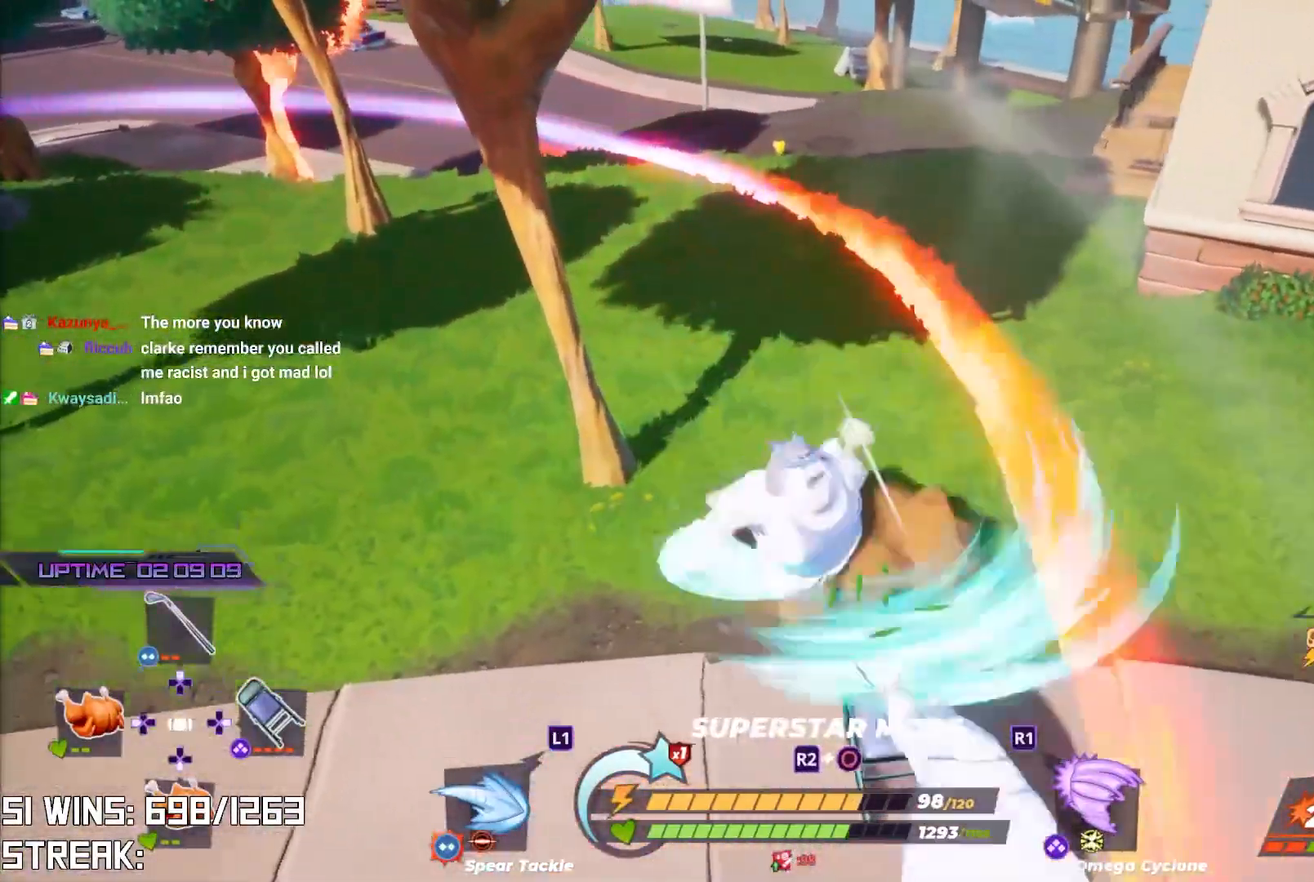
{"buttons": [], "left_stick": "up-right", "right_stick": "right", "events": [[150, "right_stick", "right"], [450, "left_stick", "up-right"]]}
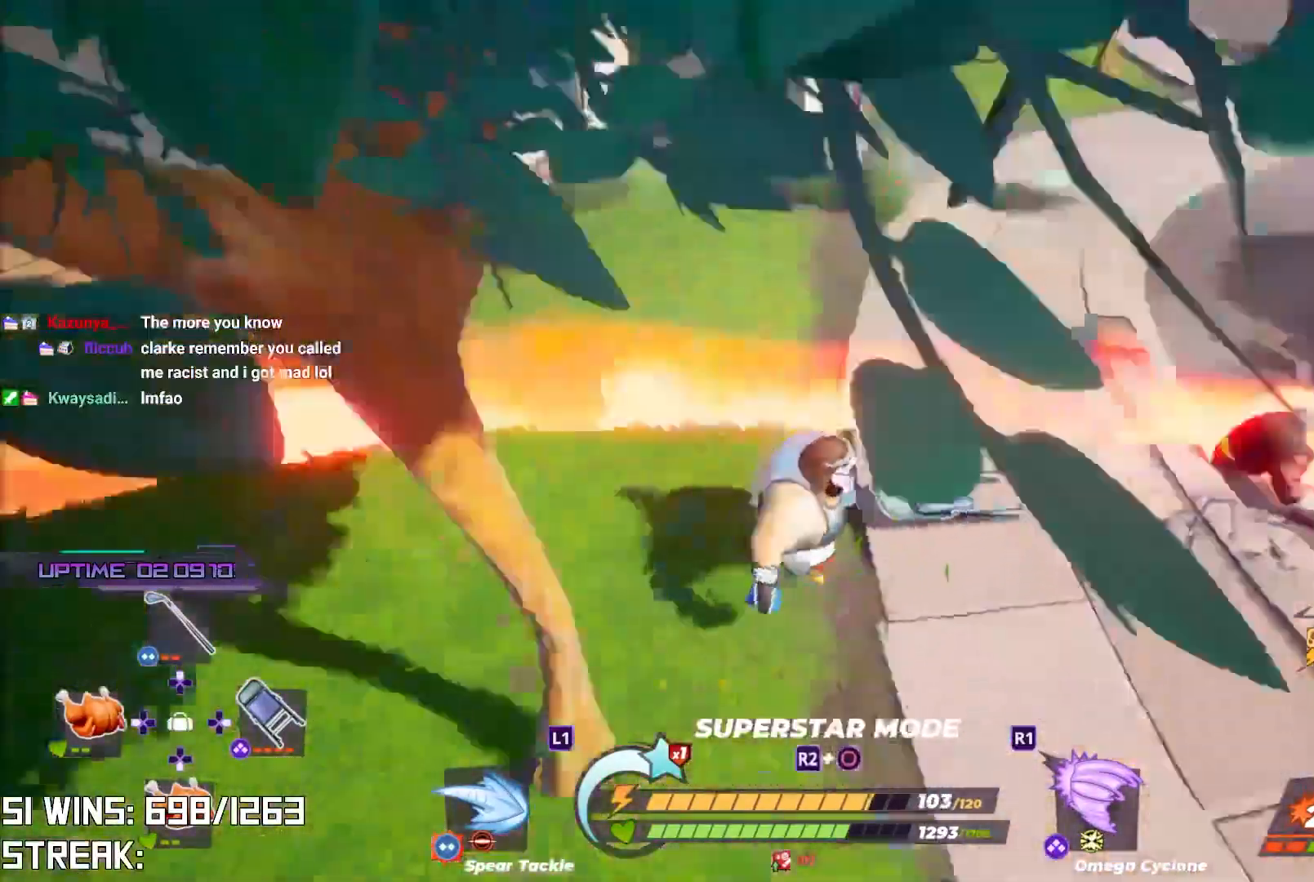
{"buttons": [], "left_stick": "center", "right_stick": "center", "events": [[17, "right_stick", "center"], [250, "left_stick", "center"], [317, "R2", "down"], [333, "CIRCLE", "down"], [467, "CIRCLE", "up"], [483, "R2", "up"]]}
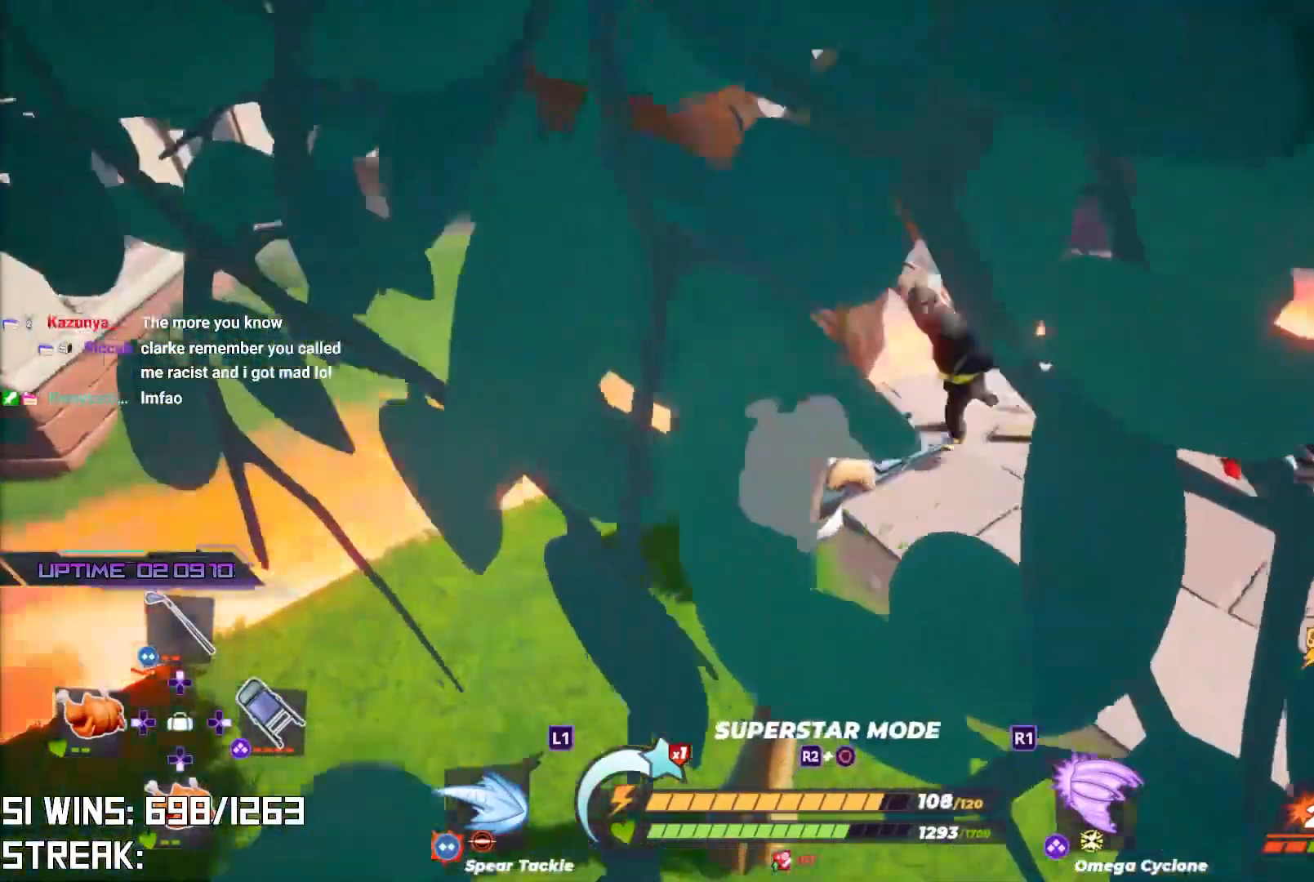
{"buttons": [], "left_stick": "up-left", "right_stick": "center", "events": [[133, "left_stick", "up"], [183, "right_stick", "right"], [250, "left_stick", "up-left"], [483, "right_stick", "center"]]}
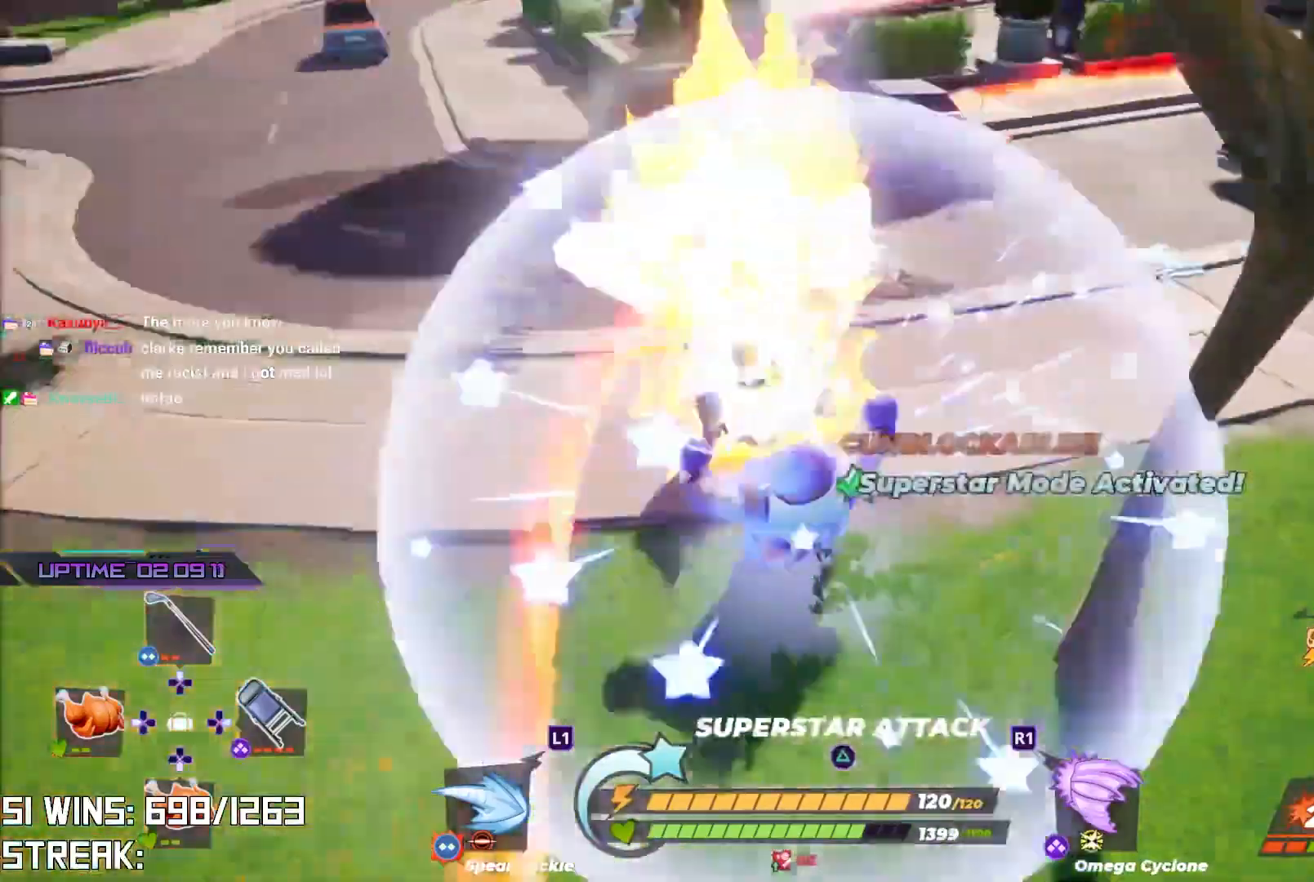
{"buttons": [], "left_stick": "up-left", "right_stick": "center", "events": []}
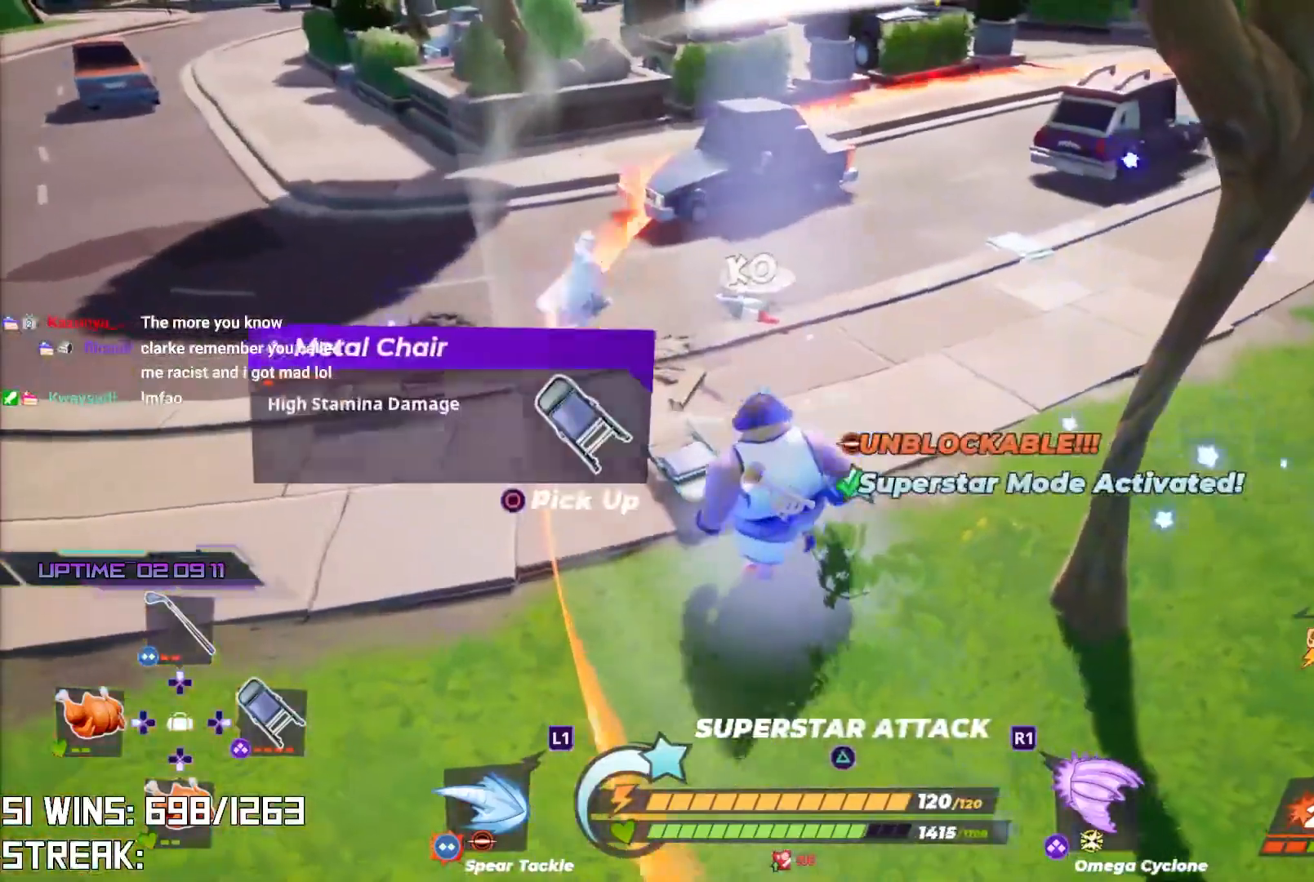
{"buttons": [], "left_stick": "up-left", "right_stick": "center", "events": [[83, "CIRCLE", "down"], [200, "CIRCLE", "up"], [300, "right_stick", "down-right"], [433, "right_stick", "center"]]}
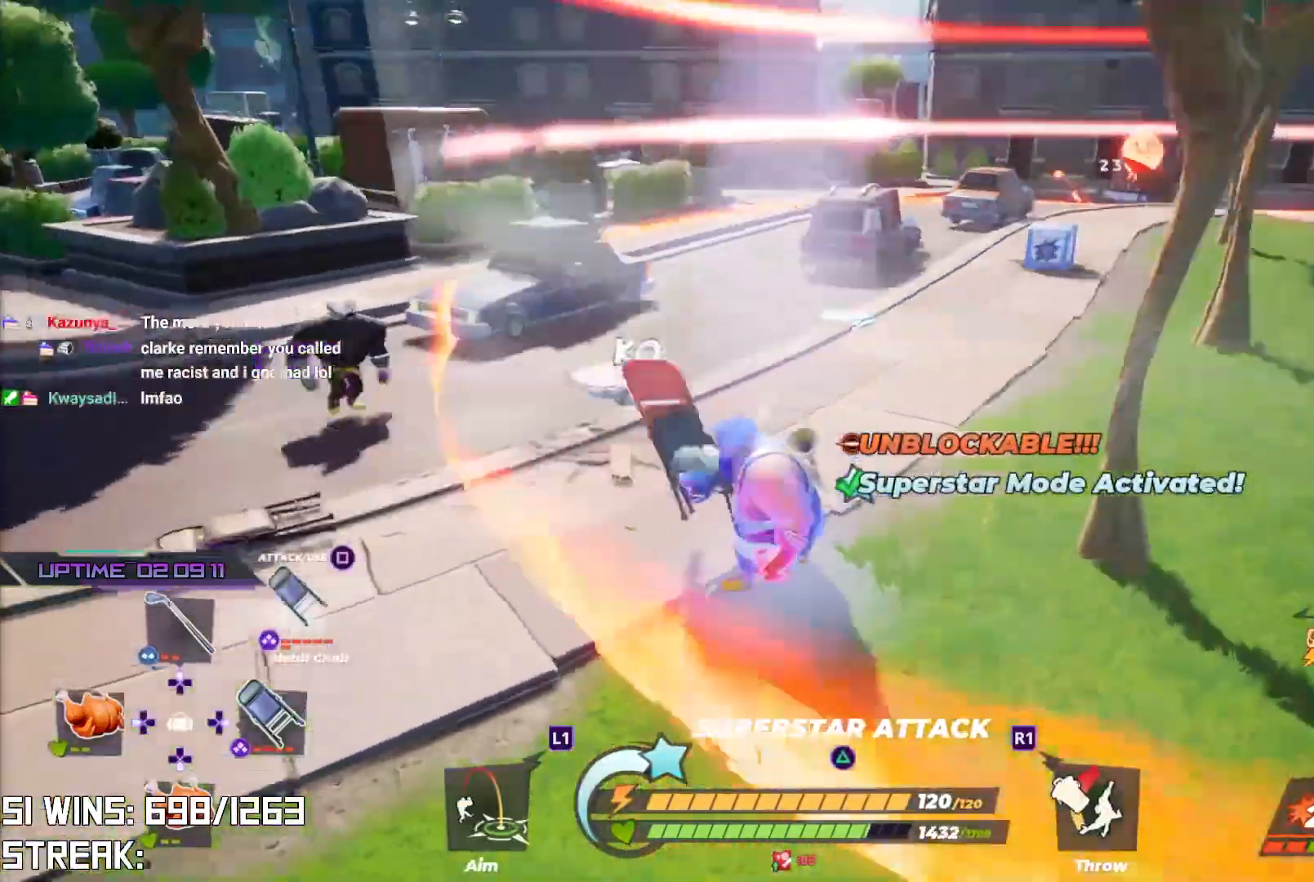
{"buttons": [], "left_stick": "up-left", "right_stick": "center", "events": [[167, "right_stick", "left"], [267, "right_stick", "center"]]}
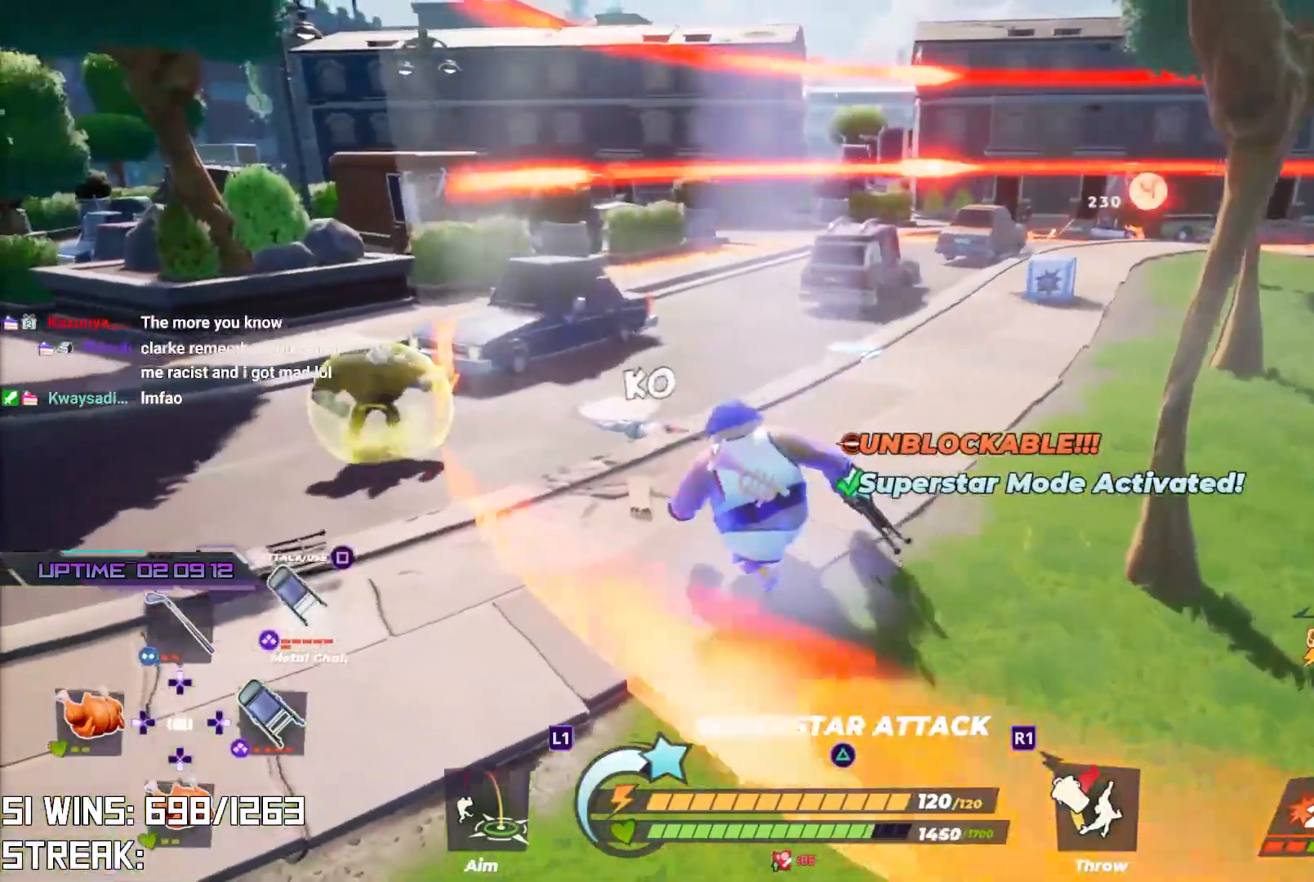
{"buttons": ["R2"], "left_stick": "center", "right_stick": "center", "events": [[467, "R2", "down"], [500, "left_stick", "center"]]}
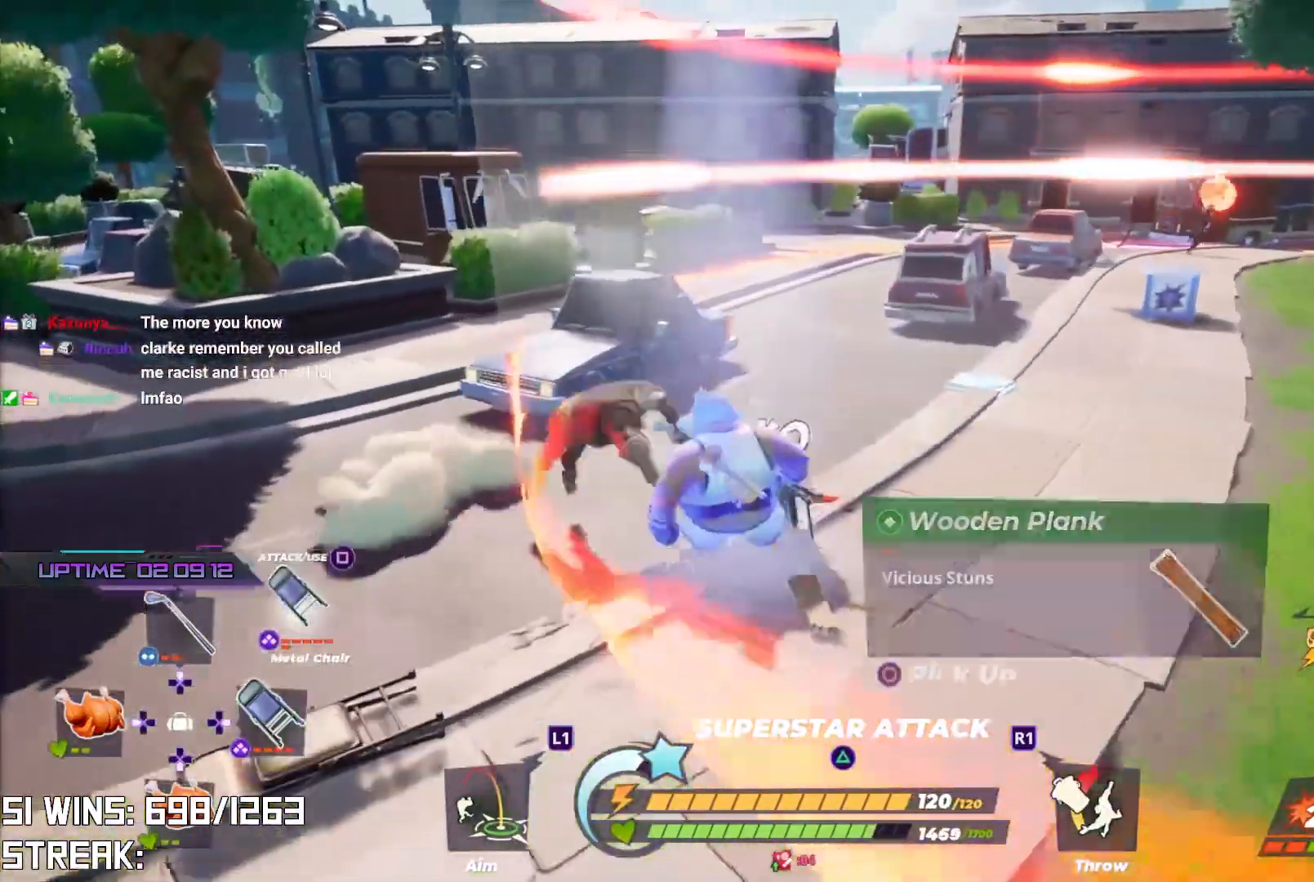
{"buttons": [], "left_stick": "up-right", "right_stick": "center", "events": [[233, "R2", "up"], [283, "left_stick", "up"], [333, "left_stick", "up-right"], [383, "SQUARE", "down"], [467, "SQUARE", "up"]]}
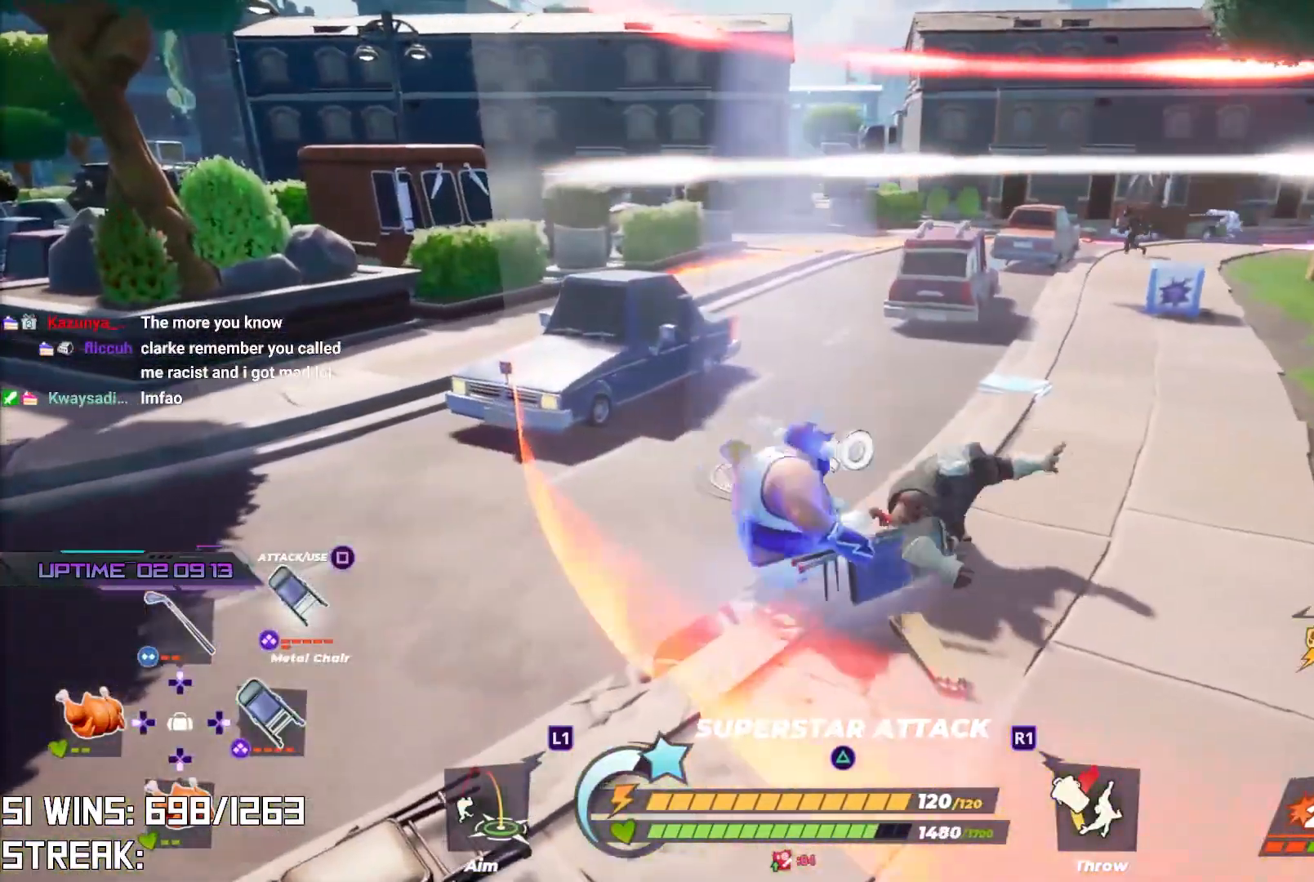
{"buttons": [], "left_stick": "center", "right_stick": "right", "events": [[283, "right_stick", "right"], [400, "left_stick", "center"]]}
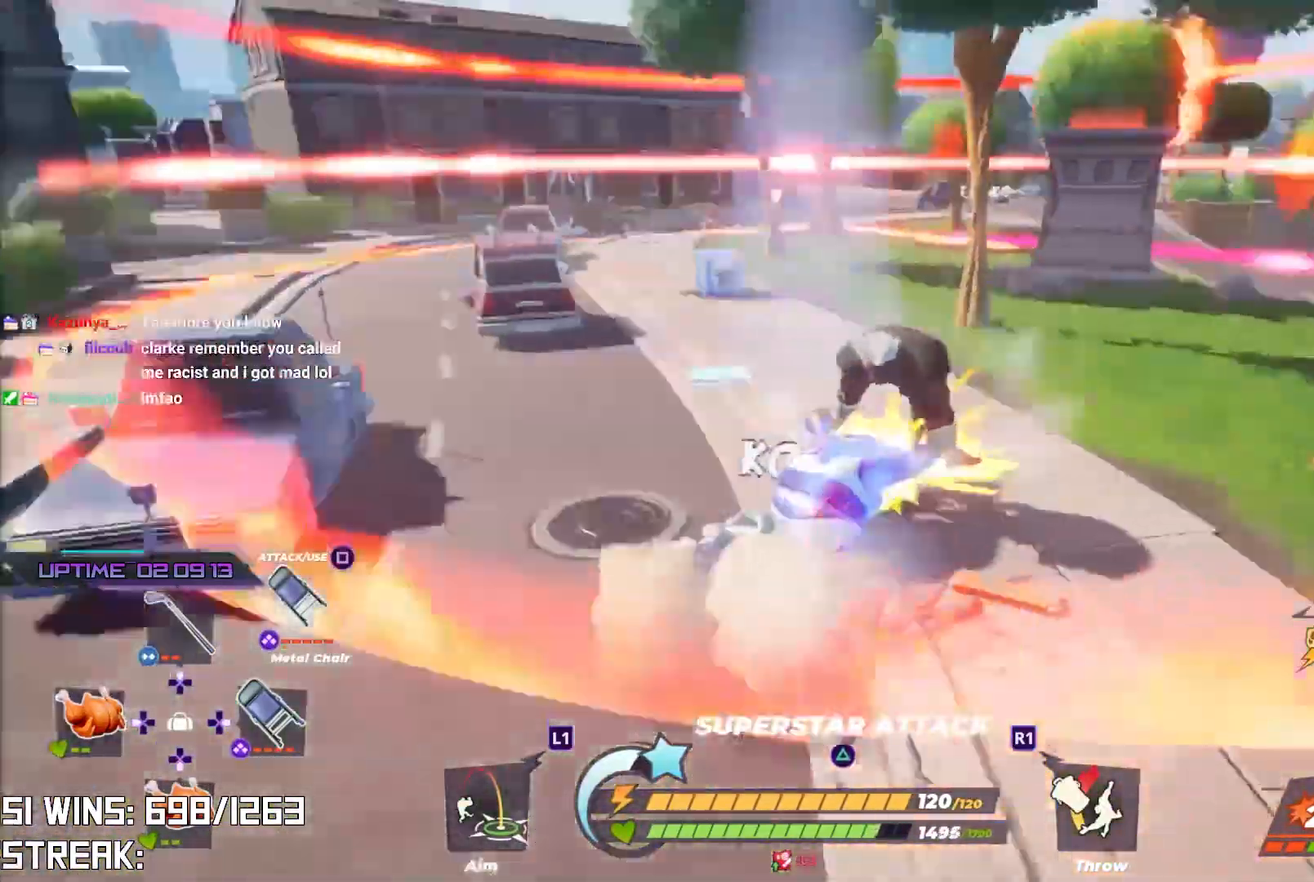
{"buttons": [], "left_stick": "up", "right_stick": "center", "events": [[17, "right_stick", "center"], [50, "left_stick", "up"], [400, "SQUARE", "down"], [483, "SQUARE", "up"]]}
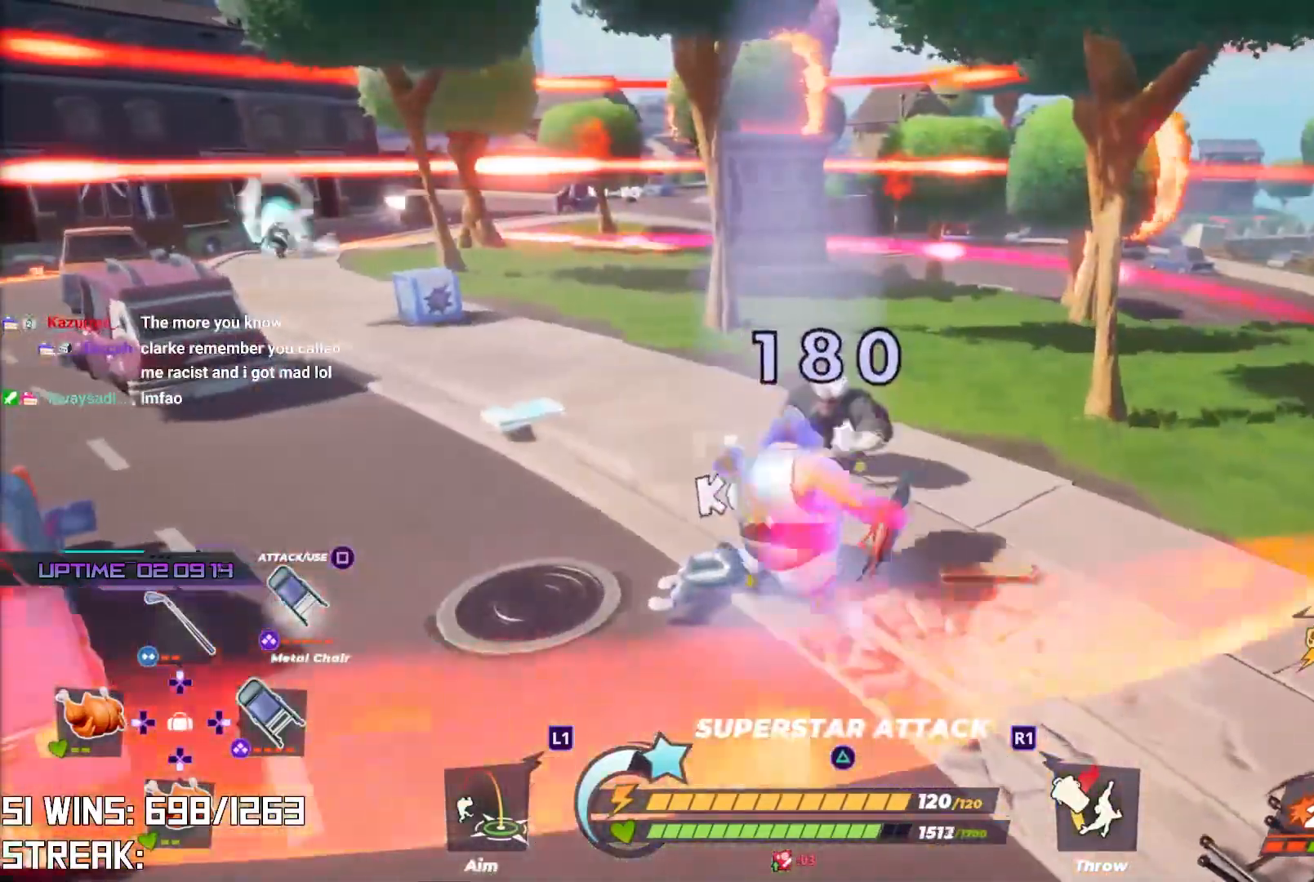
{"buttons": [], "left_stick": "up", "right_stick": "right", "events": [[500, "right_stick", "right"]]}
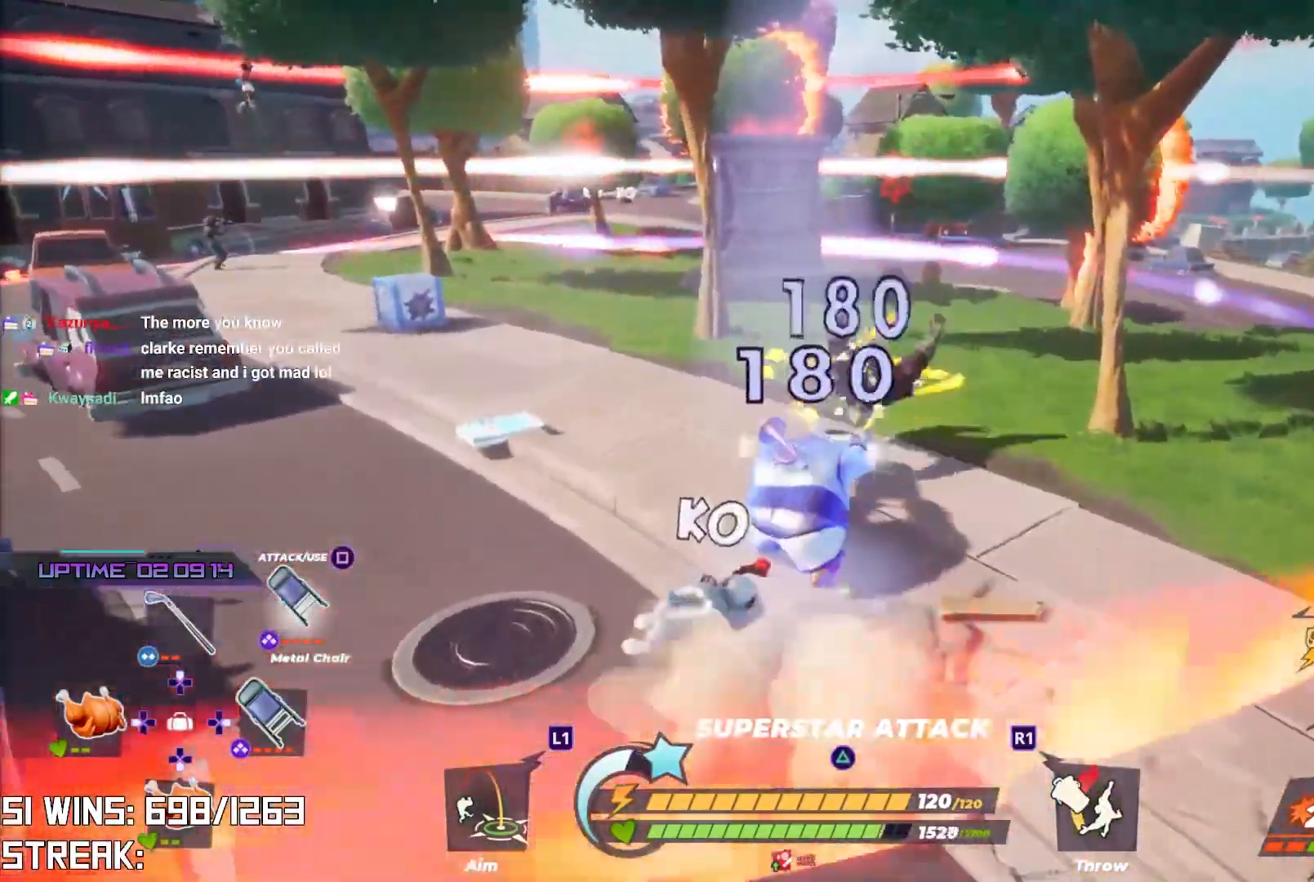
{"buttons": ["CROSS"], "left_stick": "up", "right_stick": "center", "events": [[183, "right_stick", "center"], [450, "CROSS", "down"]]}
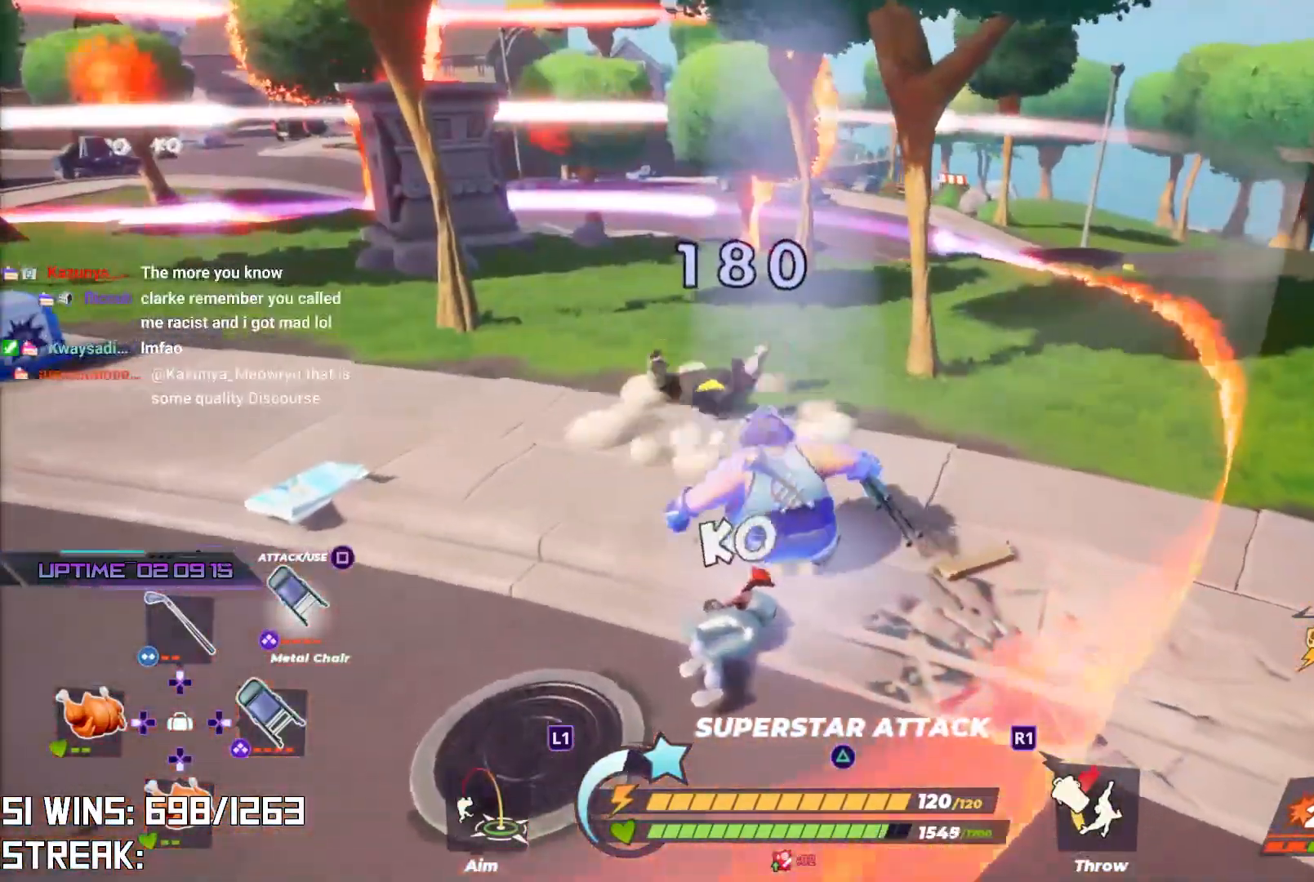
{"buttons": [], "left_stick": "up-left", "right_stick": "center", "events": [[33, "CROSS", "up"], [33, "SQUARE", "down"], [117, "SQUARE", "up"], [233, "left_stick", "up-left"]]}
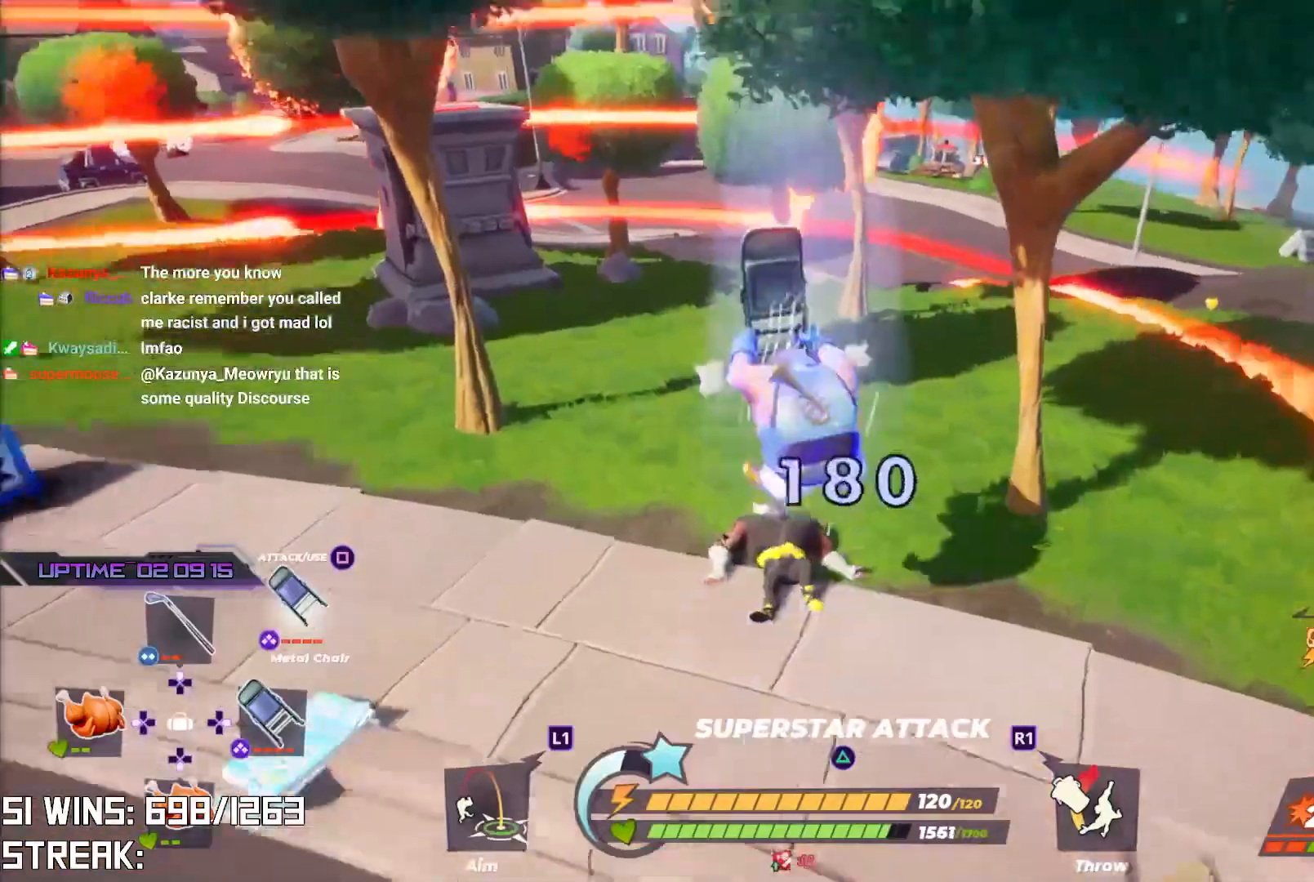
{"buttons": [], "left_stick": "up", "right_stick": "right", "events": [[17, "left_stick", "center"], [67, "SQUARE", "down"], [117, "left_stick", "up"], [133, "SQUARE", "up"], [217, "SQUARE", "down"], [317, "SQUARE", "up"], [500, "right_stick", "right"]]}
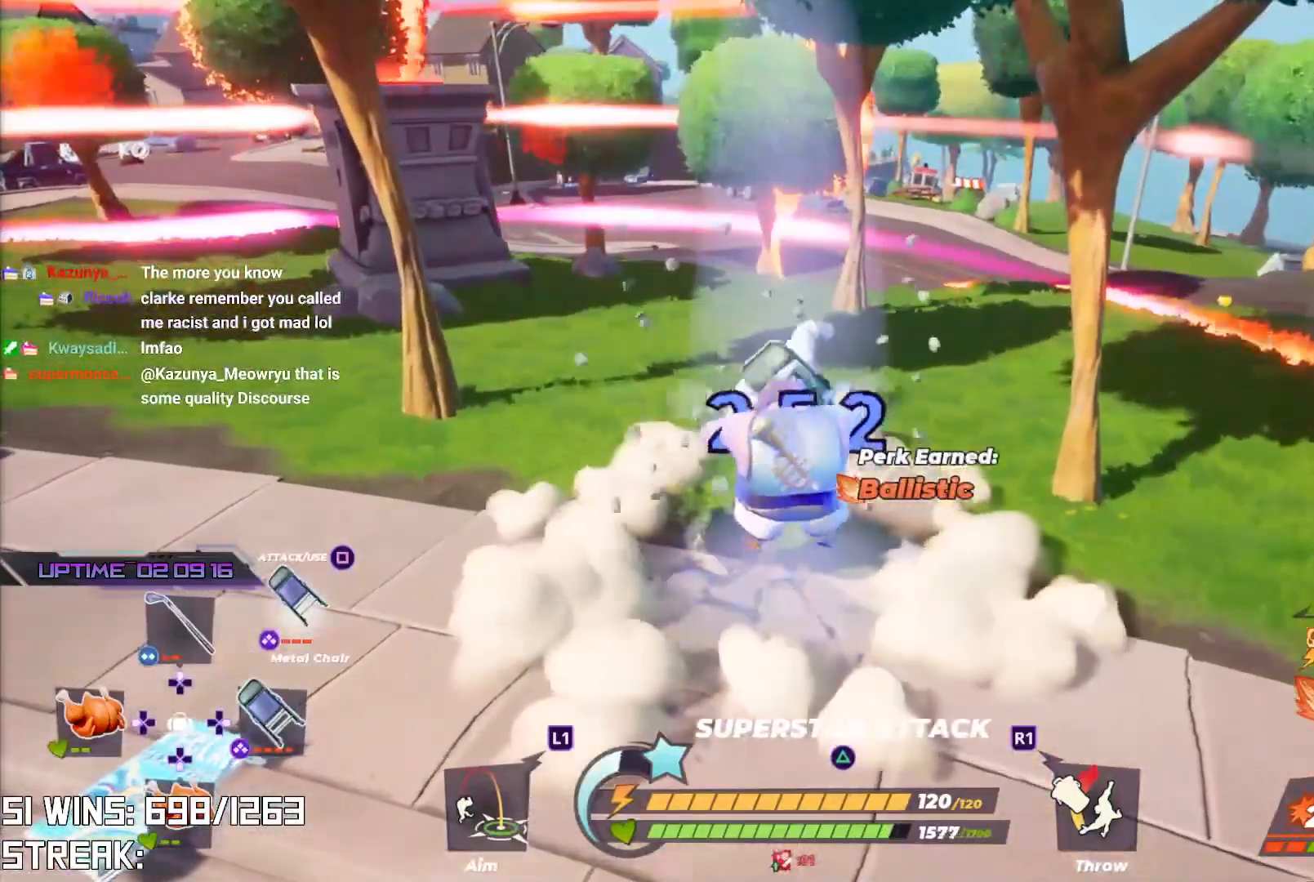
{"buttons": [], "left_stick": "up", "right_stick": "center", "events": [[117, "right_stick", "center"], [400, "TRIANGLE", "down"], [500, "TRIANGLE", "up"]]}
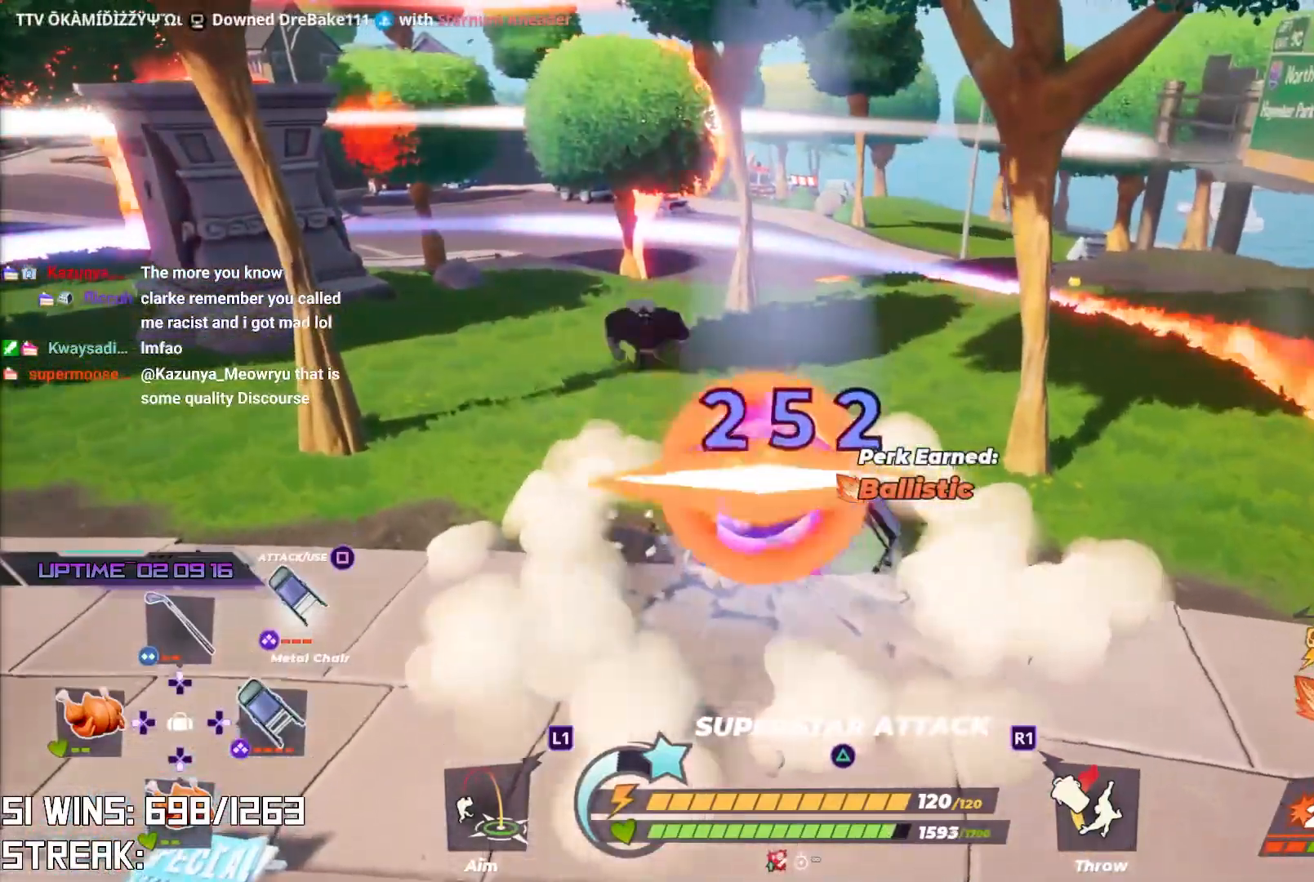
{"buttons": [], "left_stick": "up", "right_stick": "center", "events": [[67, "TRIANGLE", "down"], [150, "TRIANGLE", "up"]]}
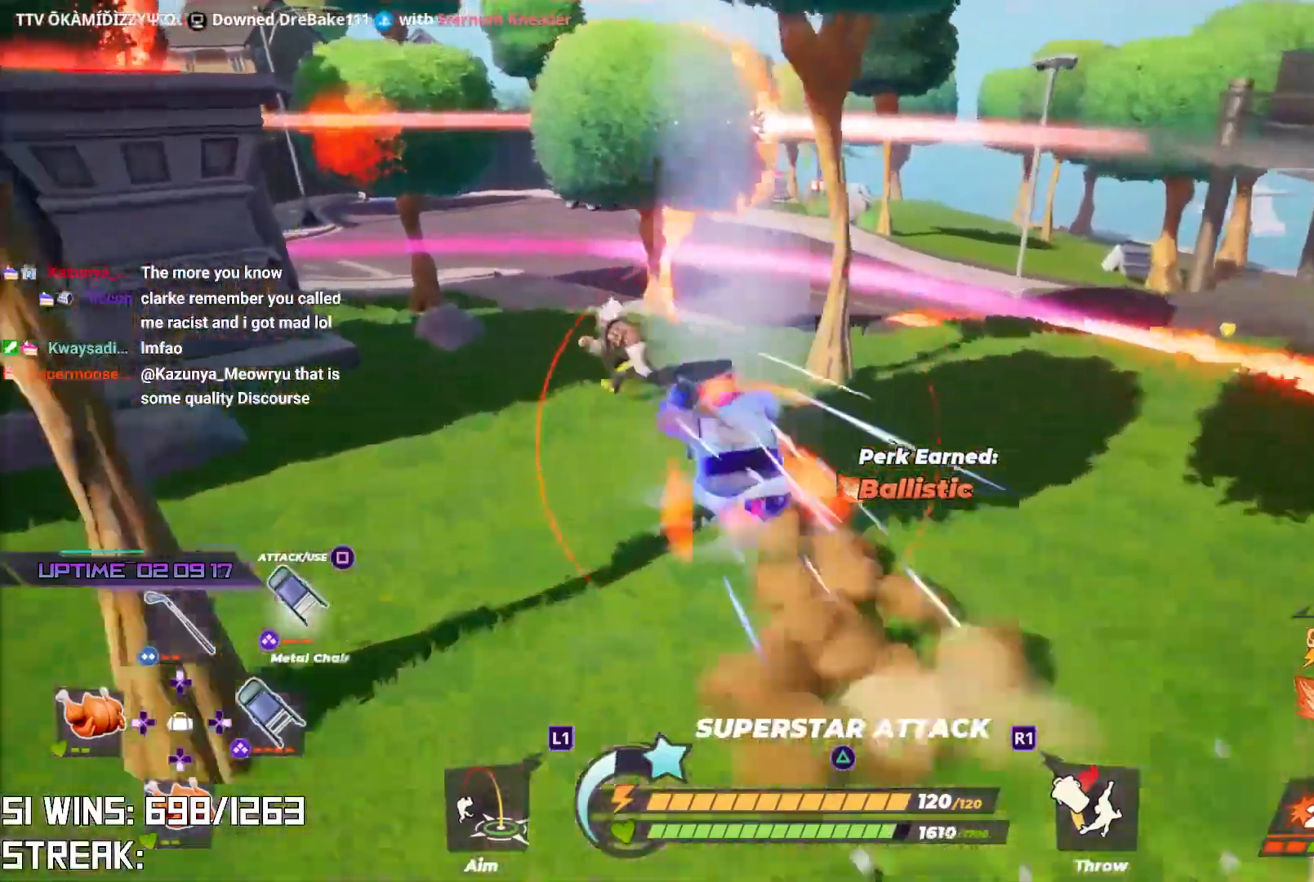
{"buttons": [], "left_stick": "up-right", "right_stick": "center", "events": [[250, "right_stick", "left"], [367, "right_stick", "center"], [483, "left_stick", "up-right"]]}
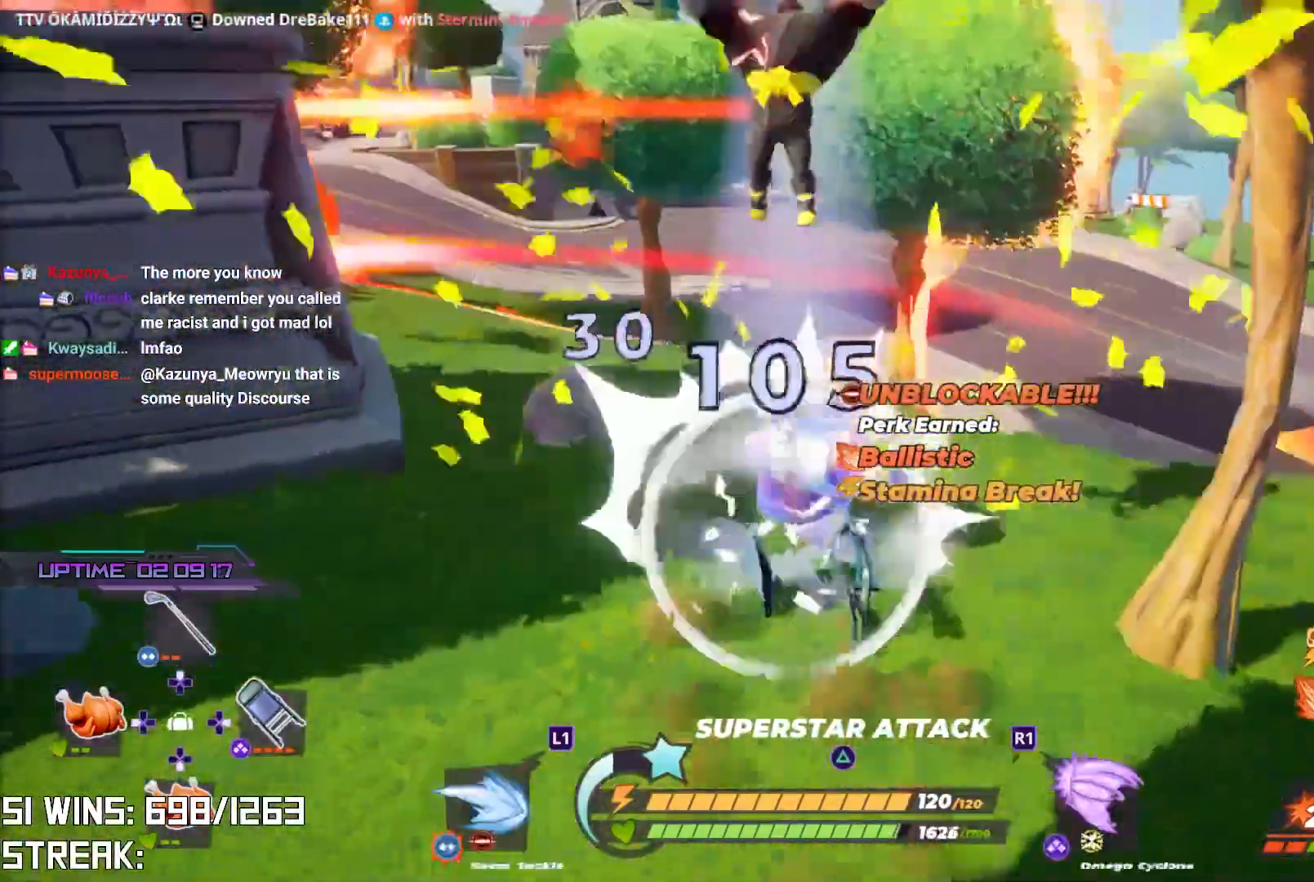
{"buttons": ["SQUARE"], "left_stick": "up-left", "right_stick": "center", "events": [[117, "right_stick", "up-right"], [217, "right_stick", "center"], [467, "SQUARE", "down"], [483, "left_stick", "up-left"]]}
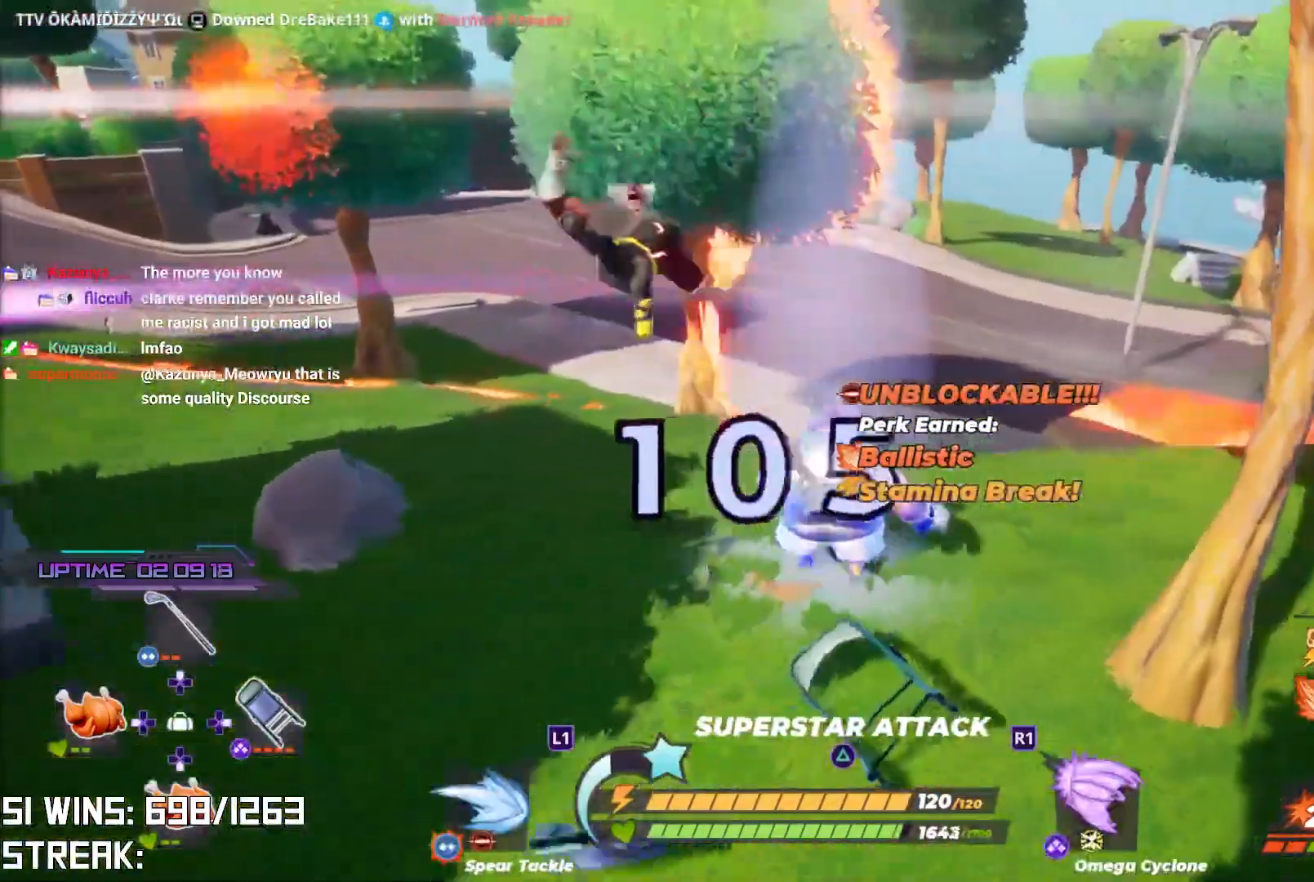
{"buttons": ["SQUARE"], "left_stick": "up-left", "right_stick": "center", "events": []}
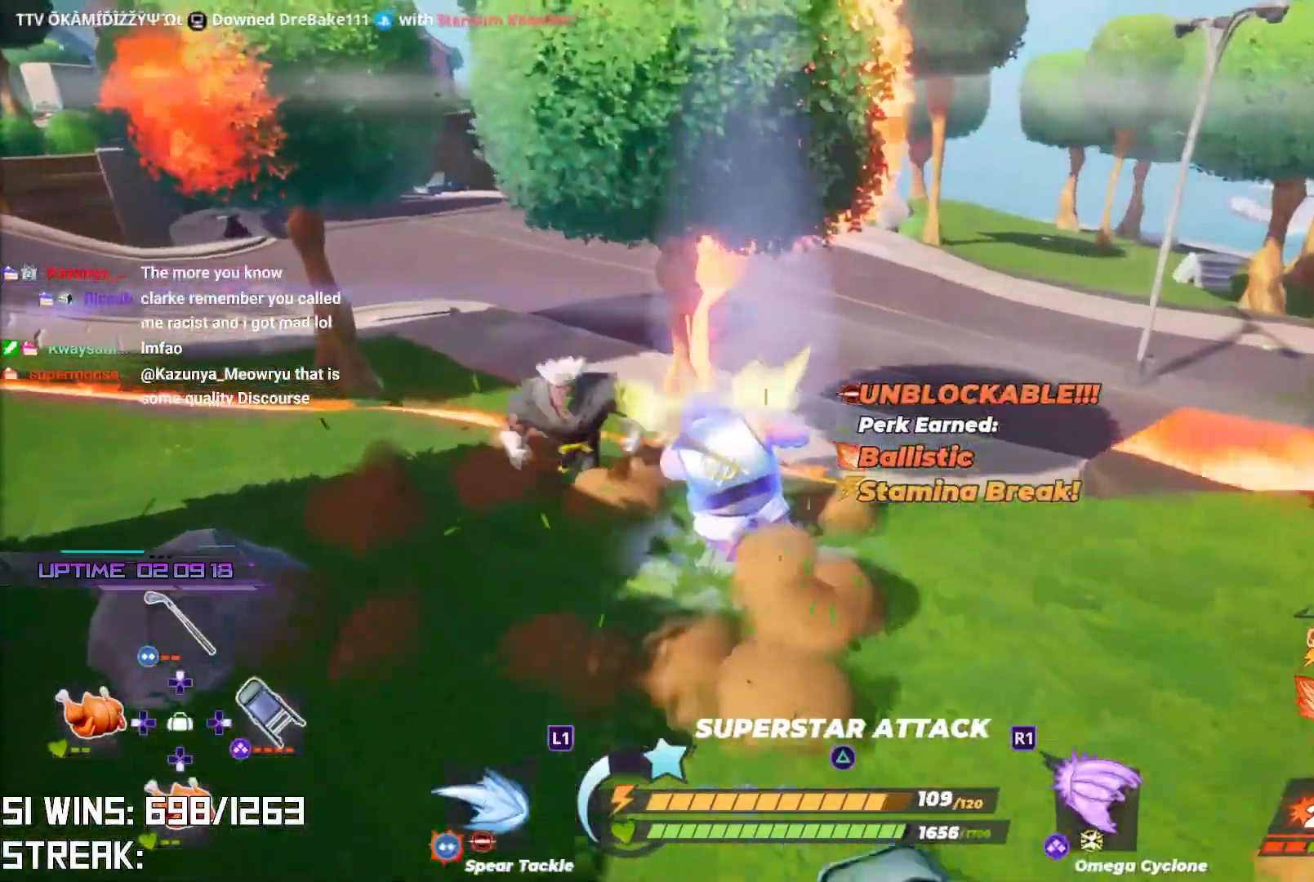
{"buttons": [], "left_stick": "up-left", "right_stick": "center", "events": [[67, "SQUARE", "up"]]}
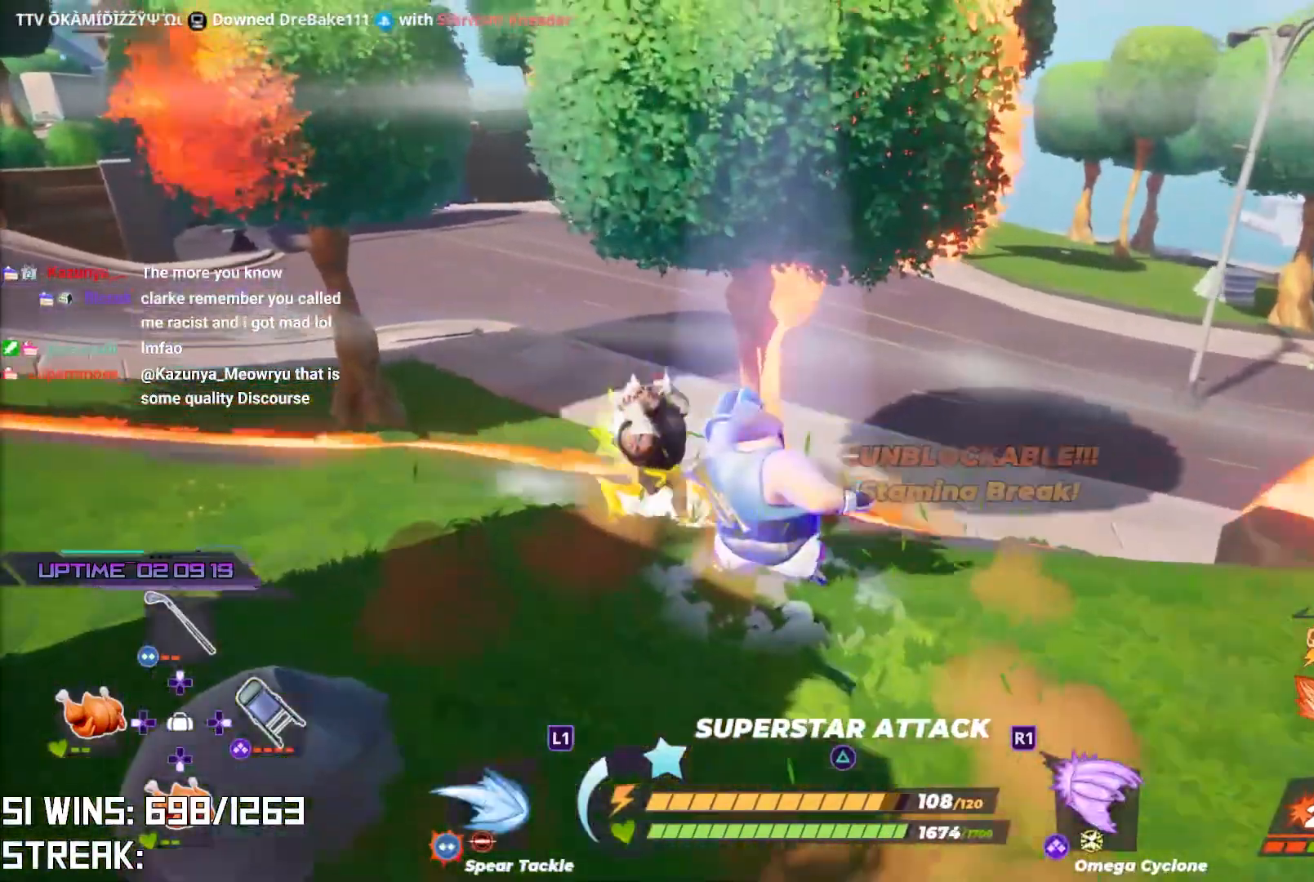
{"buttons": ["TRIANGLE"], "left_stick": "up-left", "right_stick": "center", "events": [[267, "TOUCHPAD", "down"], [367, "TOUCHPAD", "up"], [450, "TRIANGLE", "down"]]}
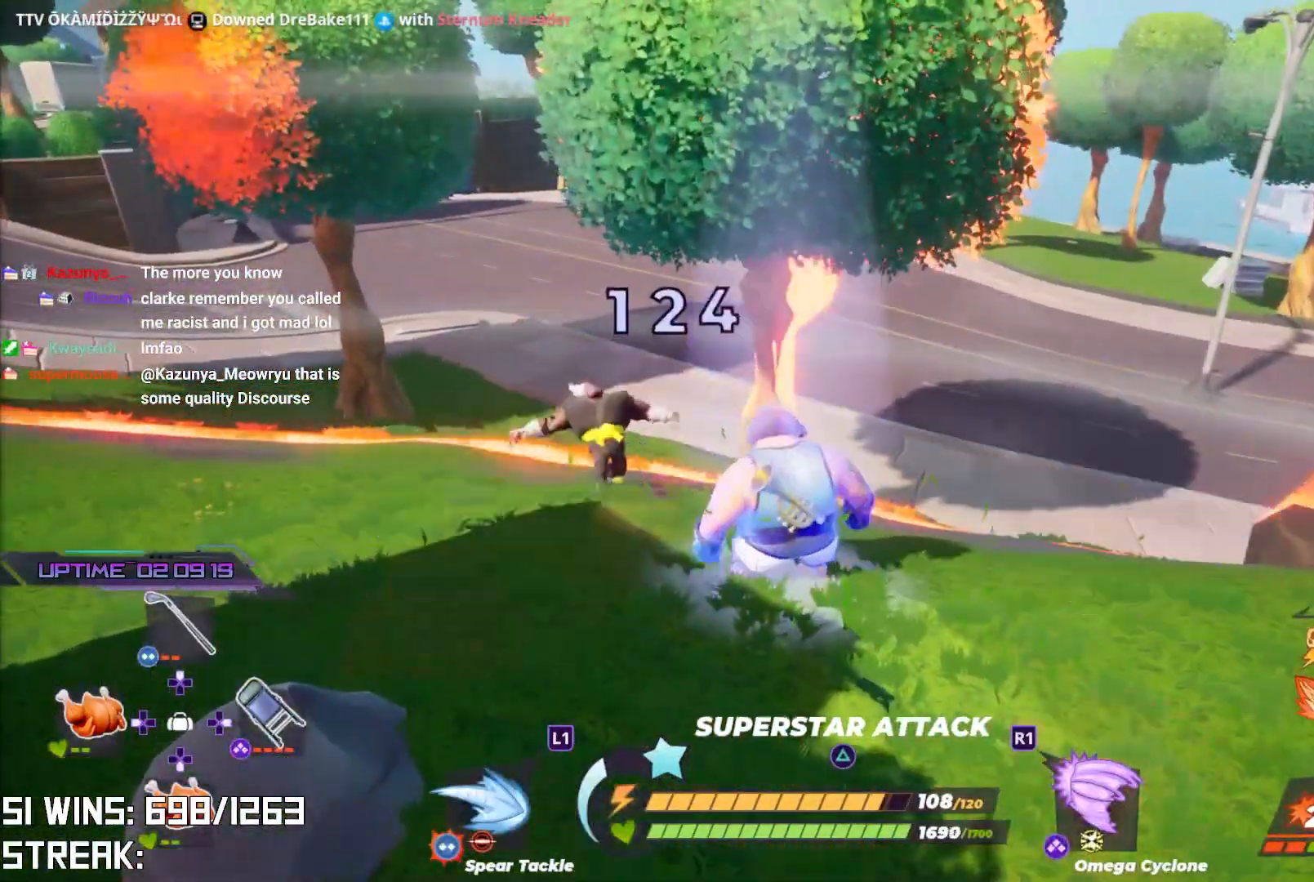
{"buttons": ["R2"], "left_stick": "up-left", "right_stick": "center", "events": [[67, "TRIANGLE", "up"], [483, "R2", "down"]]}
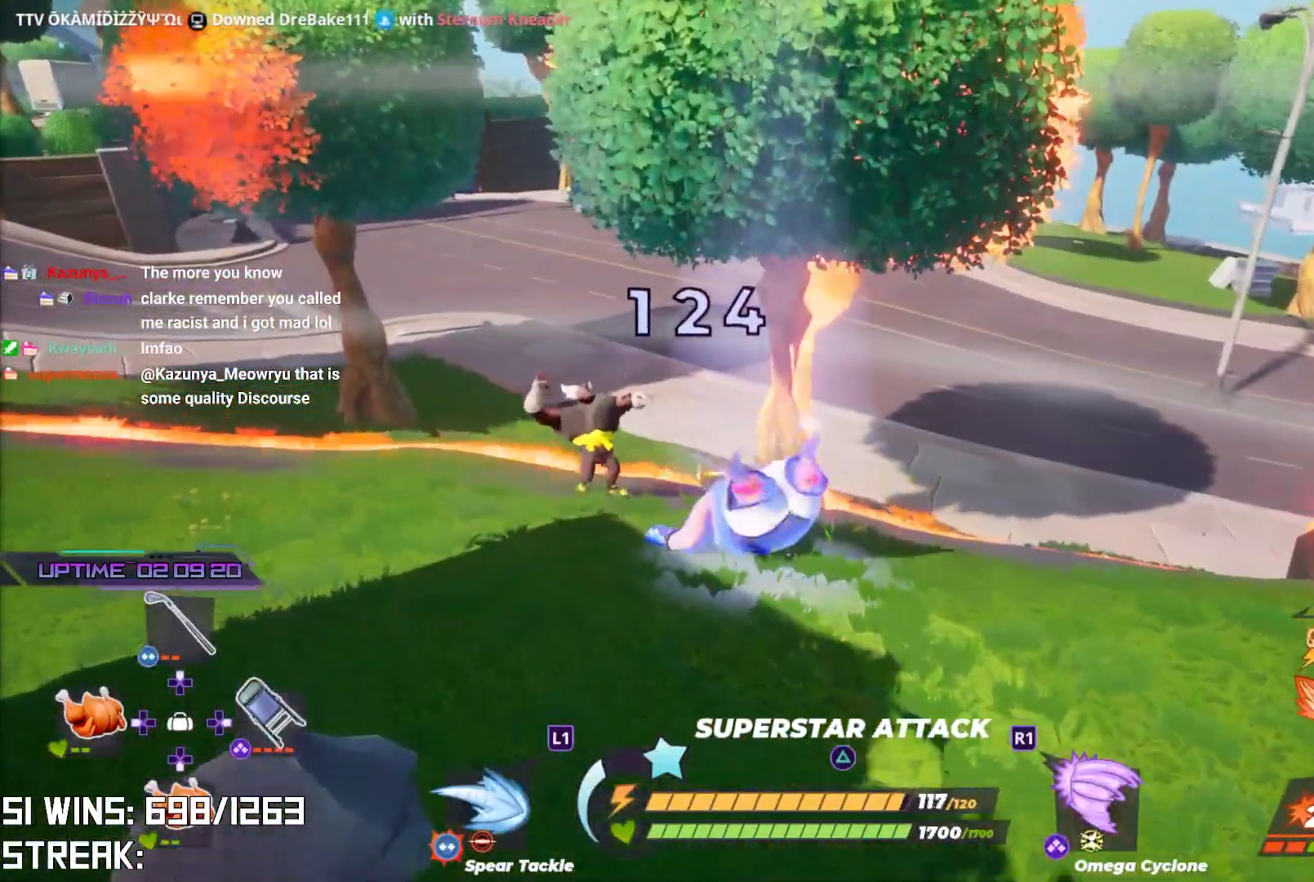
{"buttons": [], "left_stick": "up-left", "right_stick": "center", "events": [[150, "R2", "up"], [167, "TRIANGLE", "down"], [250, "TRIANGLE", "up"], [317, "TRIANGLE", "down"], [400, "TRIANGLE", "up"]]}
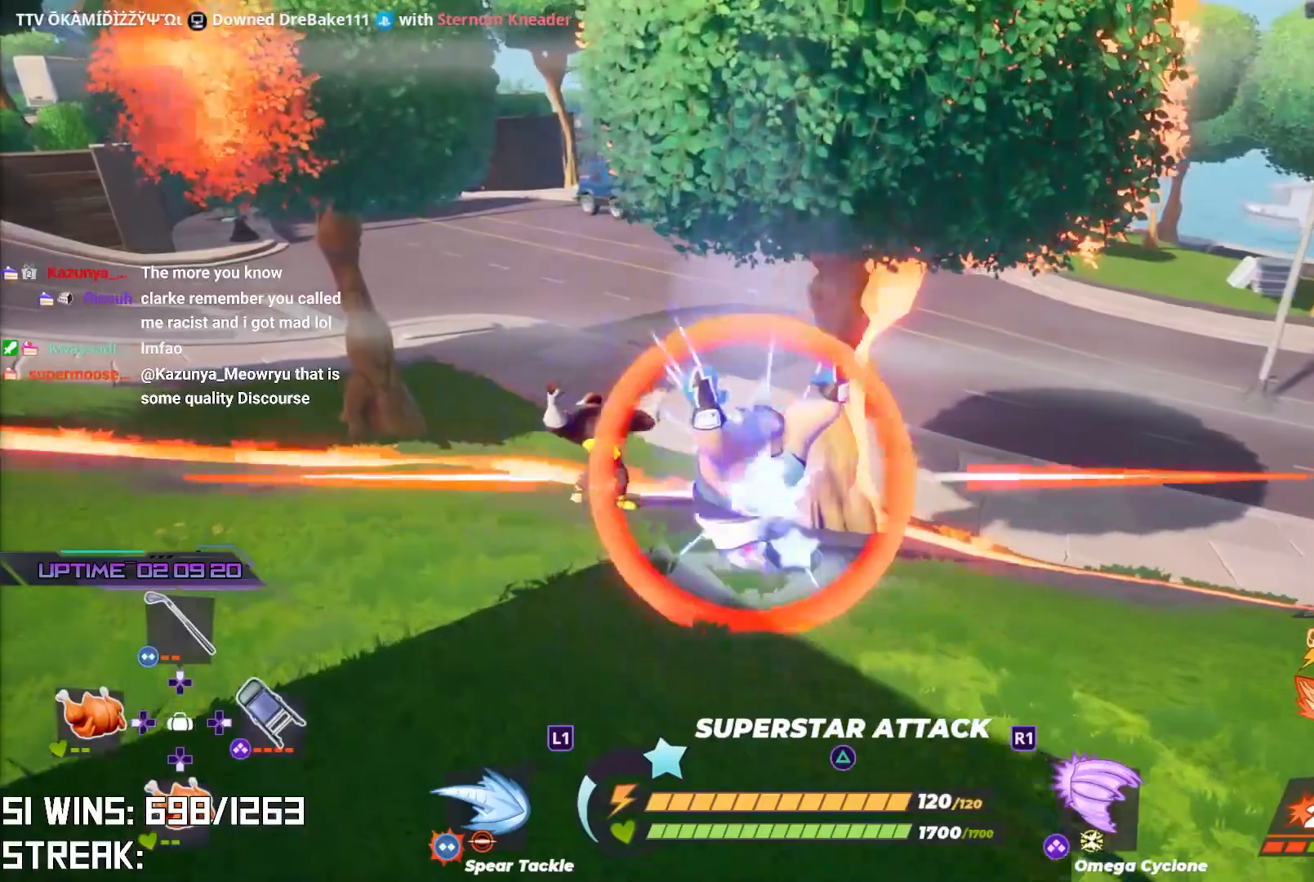
{"buttons": [], "left_stick": "up-left", "right_stick": "center", "events": []}
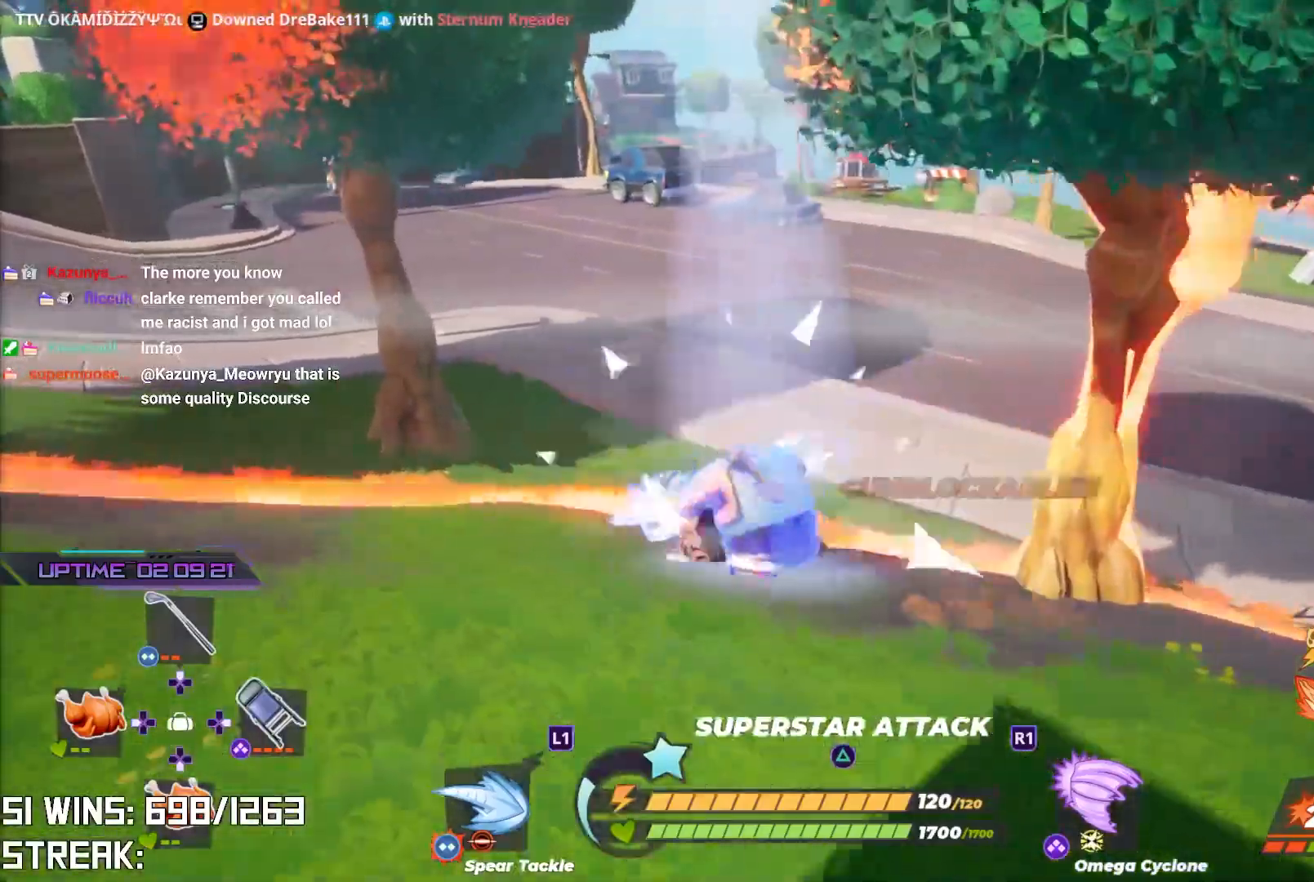
{"buttons": [], "left_stick": "up", "right_stick": "center", "events": [[267, "left_stick", "center"], [383, "left_stick", "up"]]}
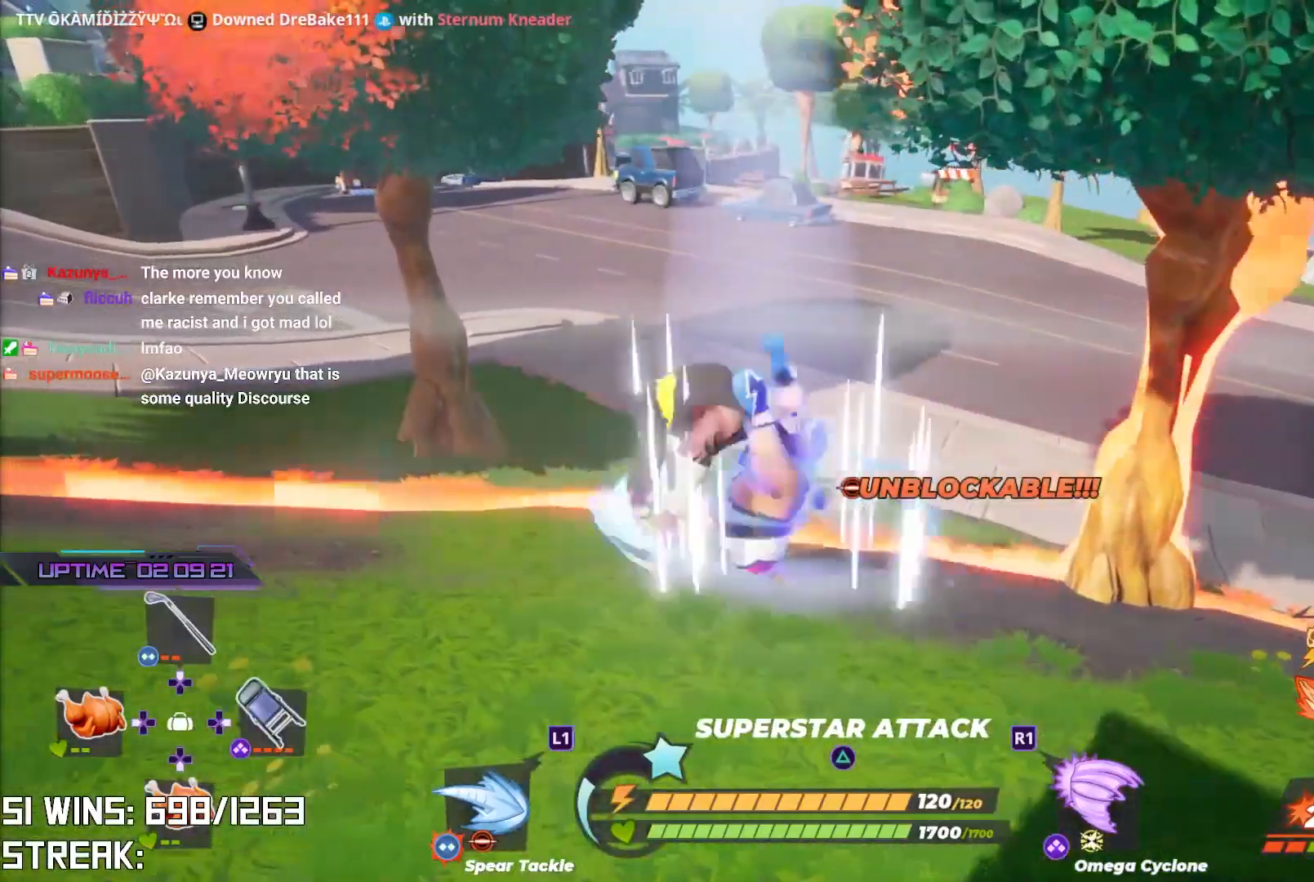
{"buttons": [], "left_stick": "up", "right_stick": "center", "events": []}
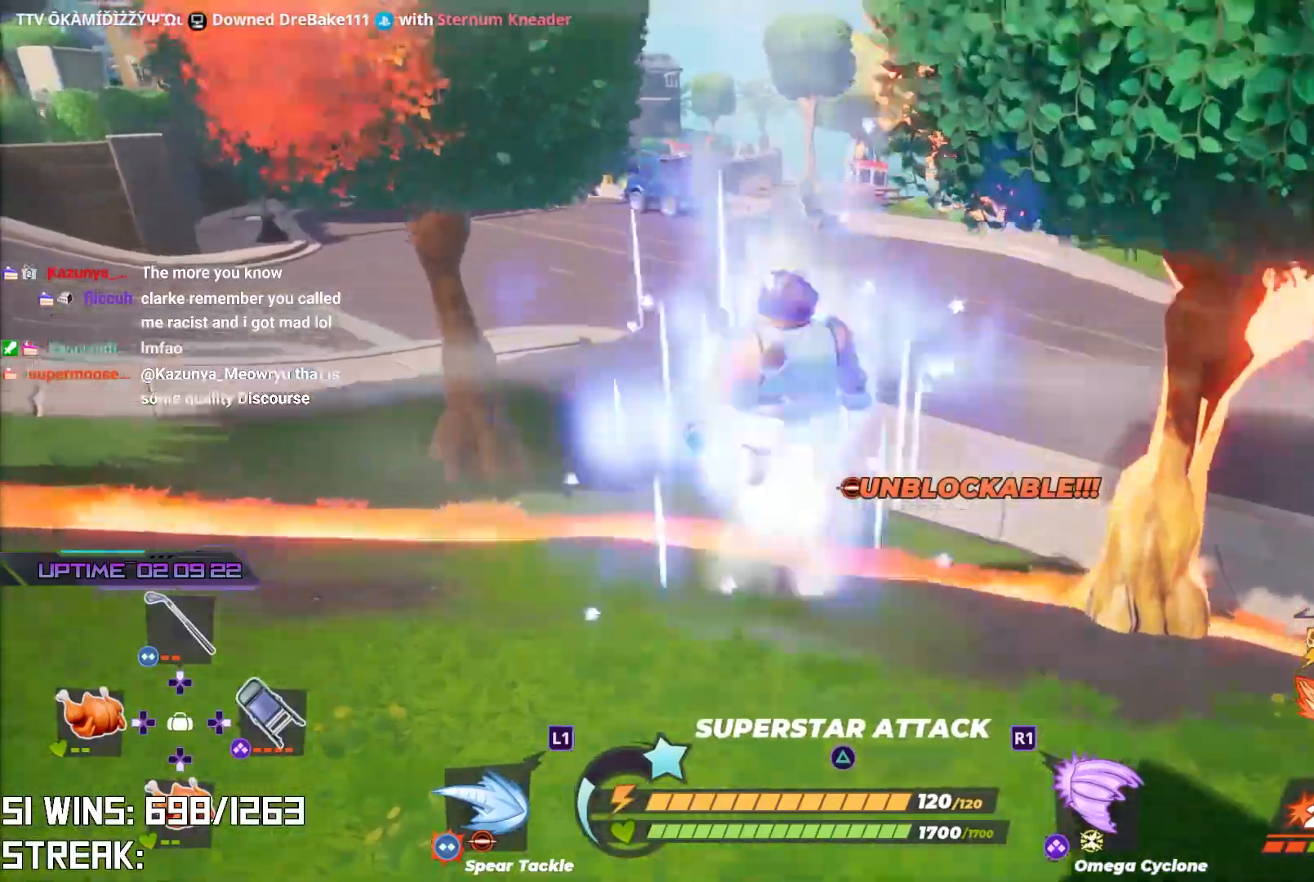
{"buttons": [], "left_stick": "up", "right_stick": "center", "events": []}
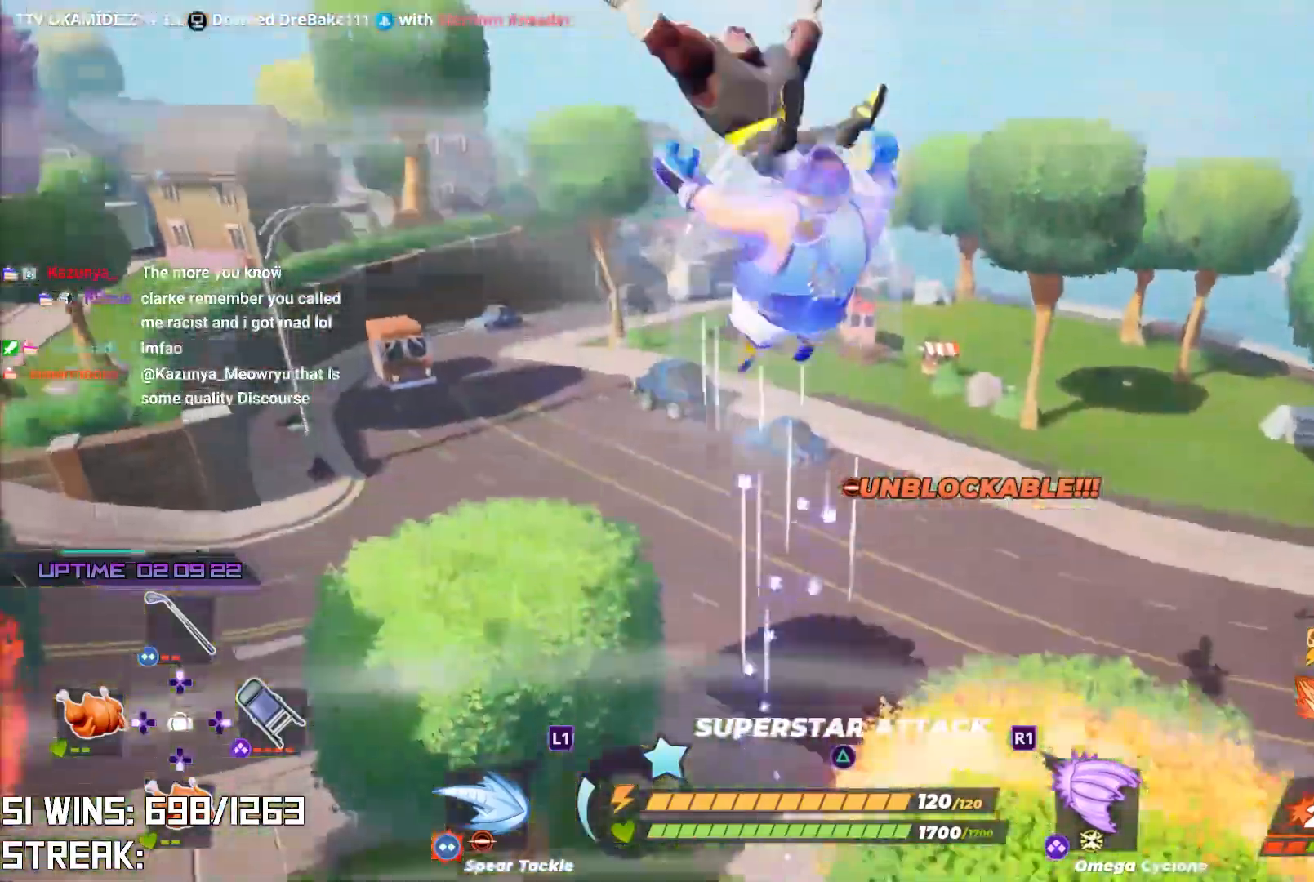
{"buttons": [], "left_stick": "up", "right_stick": "center", "events": [[50, "right_stick", "up"], [200, "right_stick", "center"], [400, "right_stick", "up"], [500, "right_stick", "center"]]}